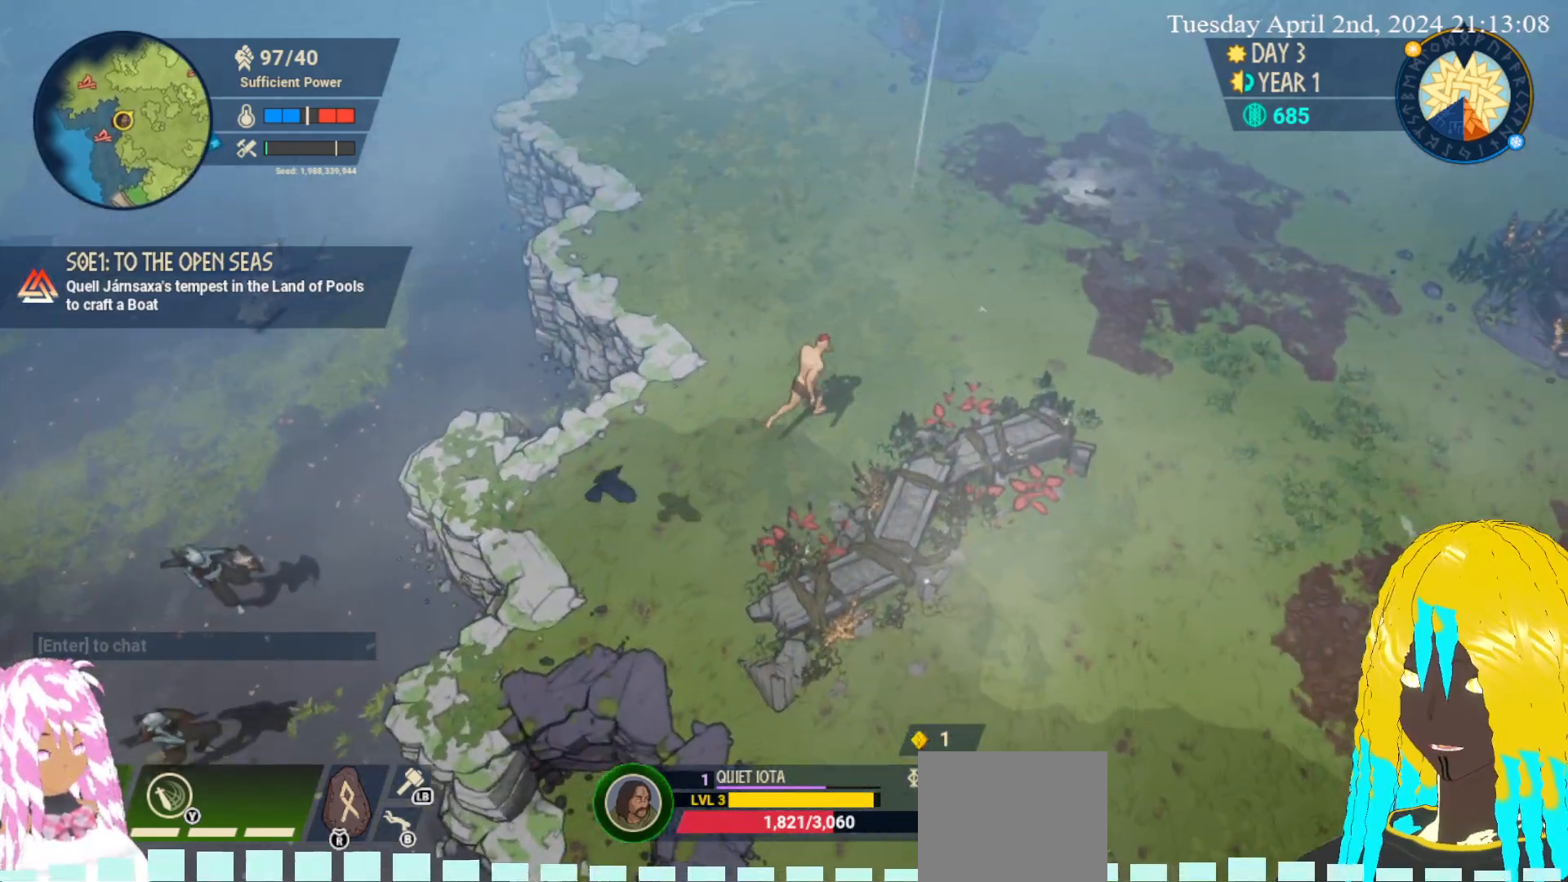
Gameplay with a controller (PlayStation layout); each line is a JSON object with the inputs held at the frame after it. "events" lists button and stick changes between this image and that frame as [ms after this image, input, new state], when the widget could be followed in between.
{"buttons": [], "left_stick": "up-right", "right_stick": "center", "events": []}
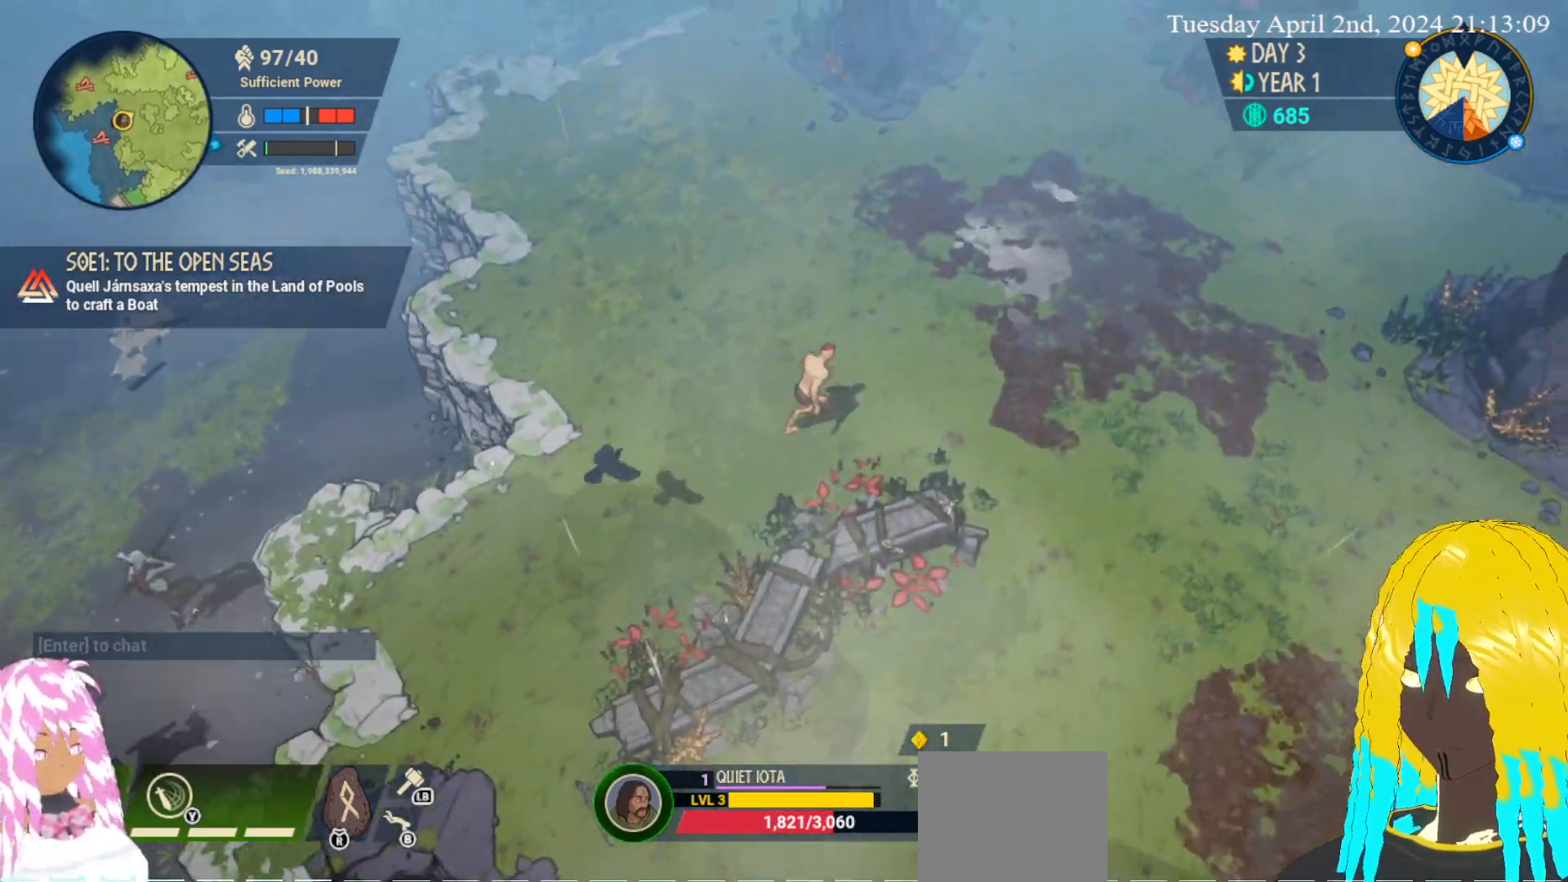
{"buttons": [], "left_stick": "right", "right_stick": "center", "events": [[250, "left_stick", "right"]]}
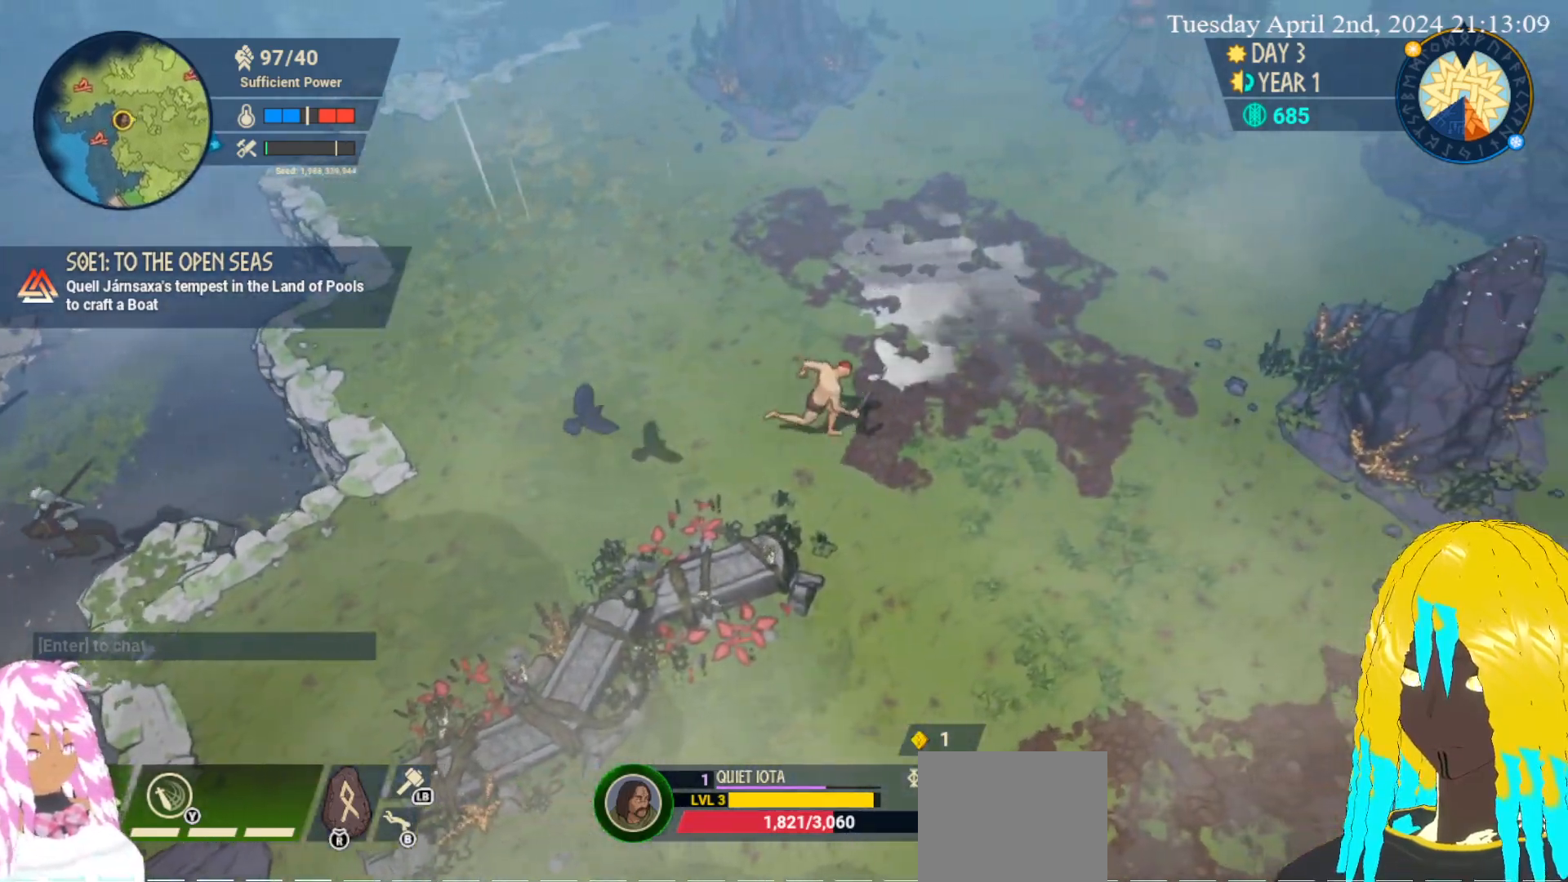
{"buttons": [], "left_stick": "right", "right_stick": "center", "events": []}
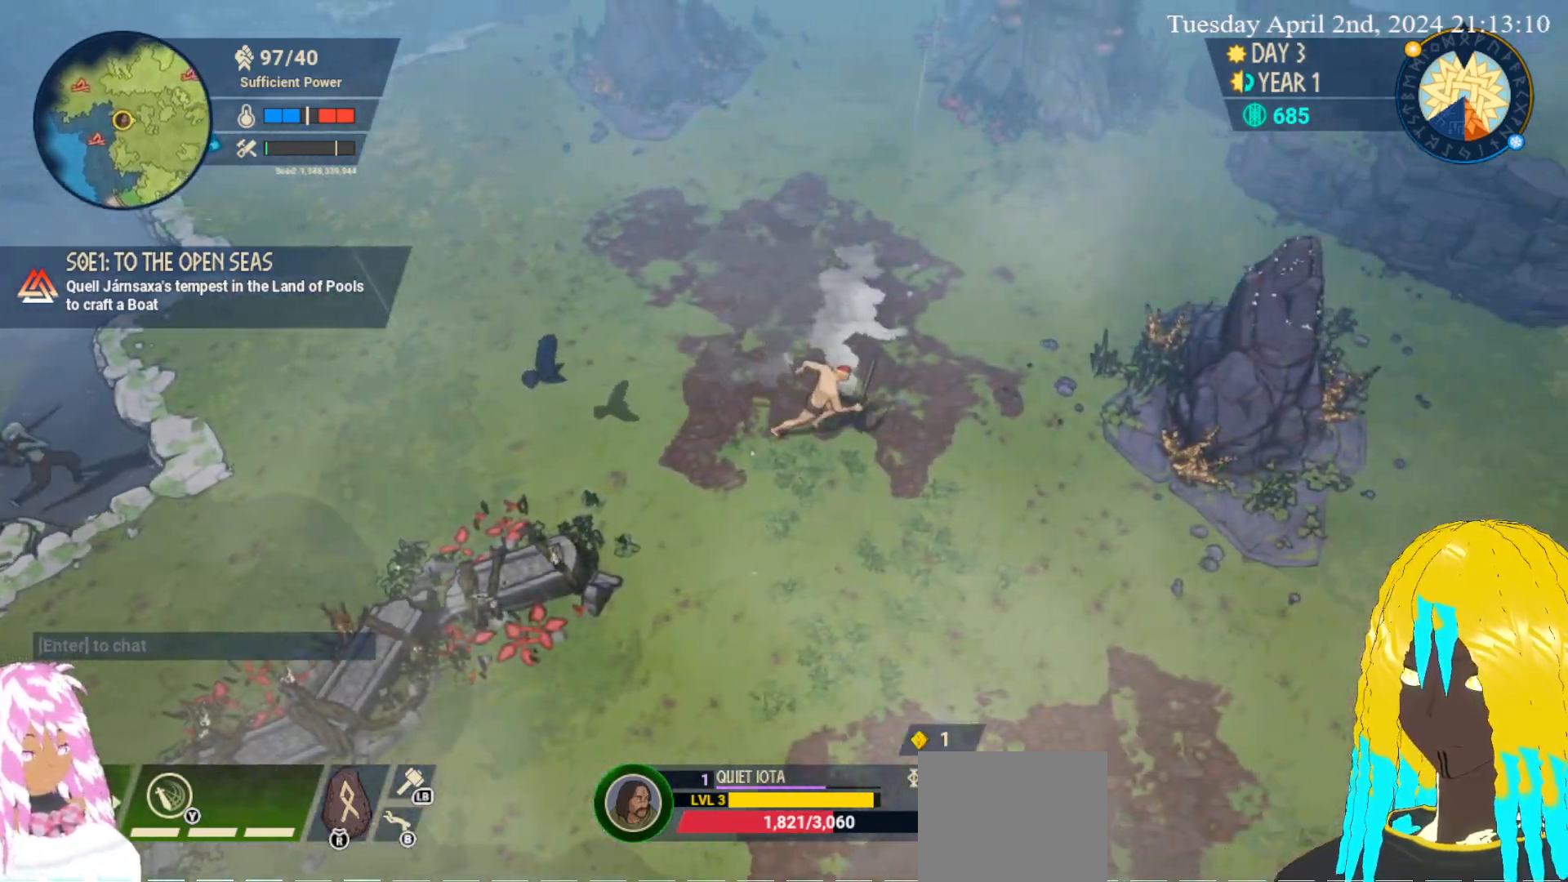
{"buttons": [], "left_stick": "right", "right_stick": "center", "events": []}
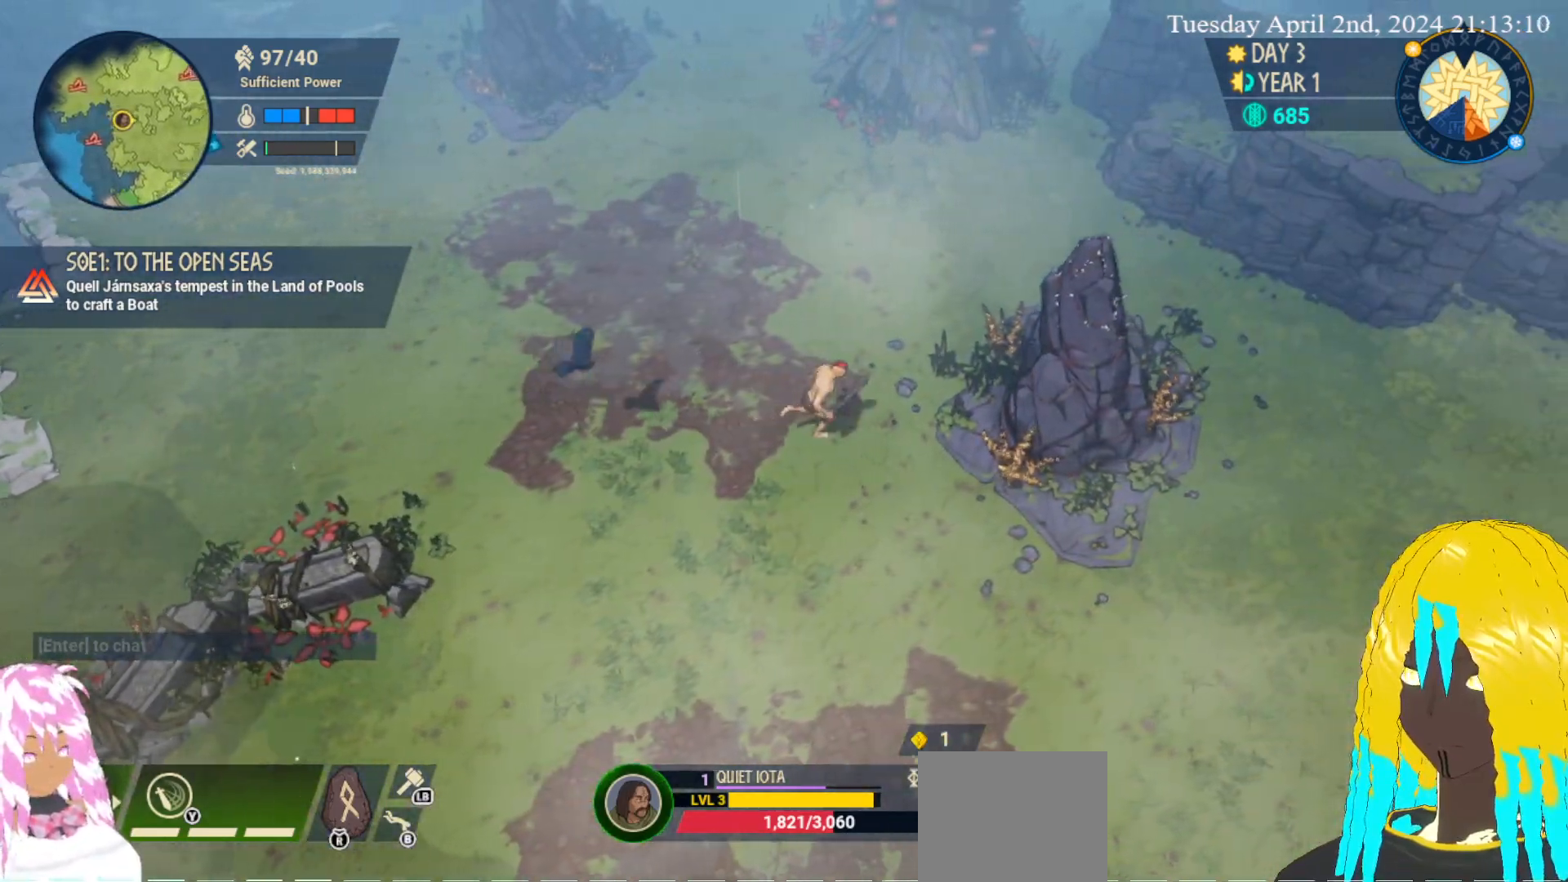
{"buttons": ["CROSS"], "left_stick": "right", "right_stick": "center", "events": [[450, "CROSS", "down"]]}
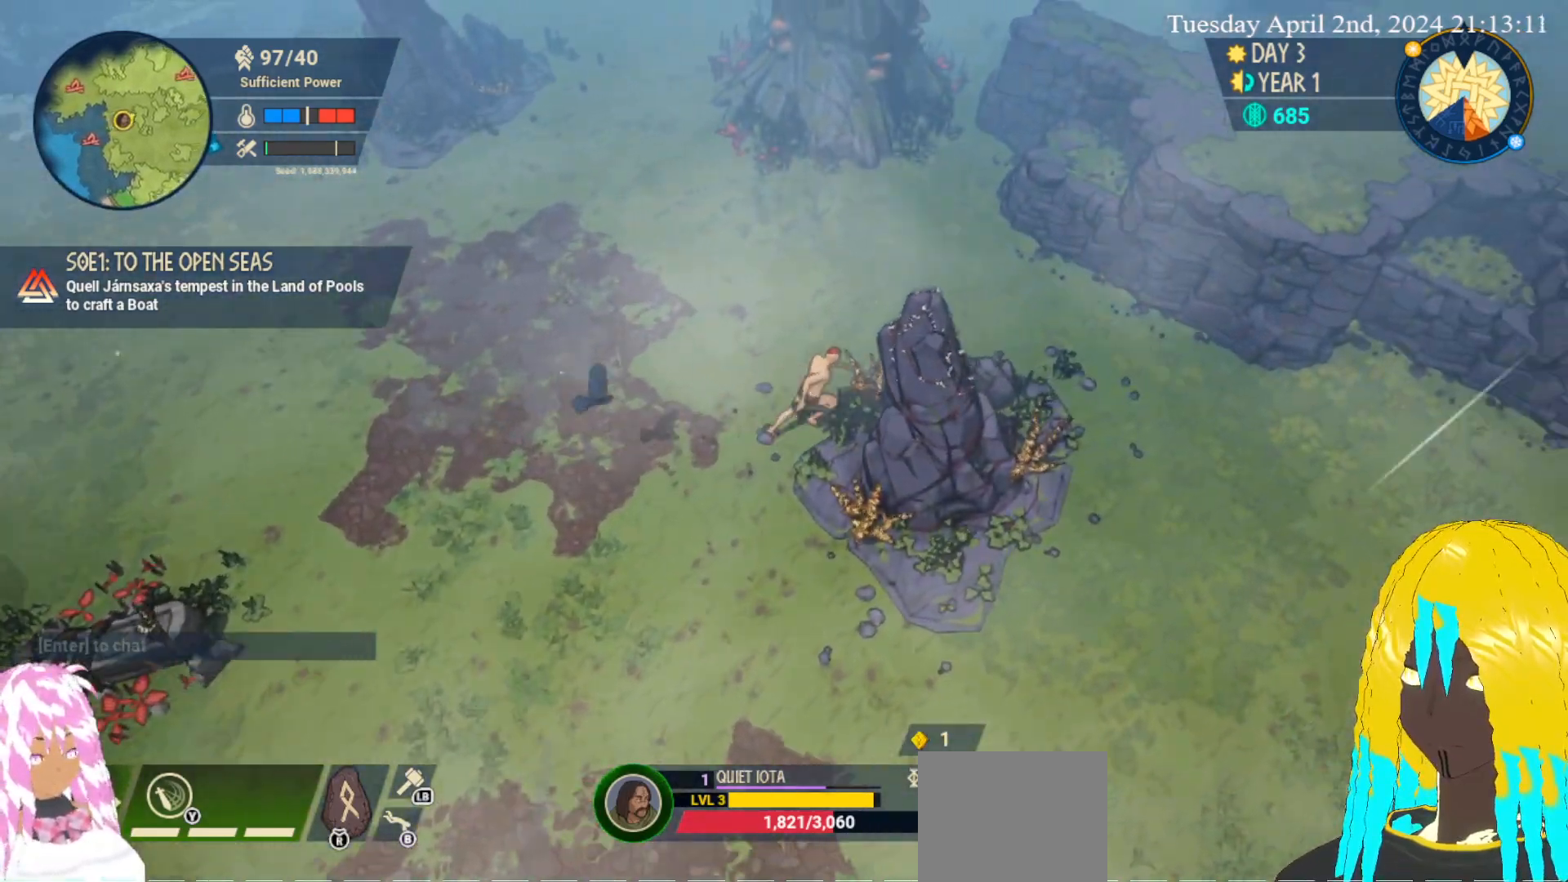
{"buttons": [], "left_stick": "right", "right_stick": "center", "events": [[83, "CROSS", "up"], [167, "CROSS", "down"], [267, "CROSS", "up"]]}
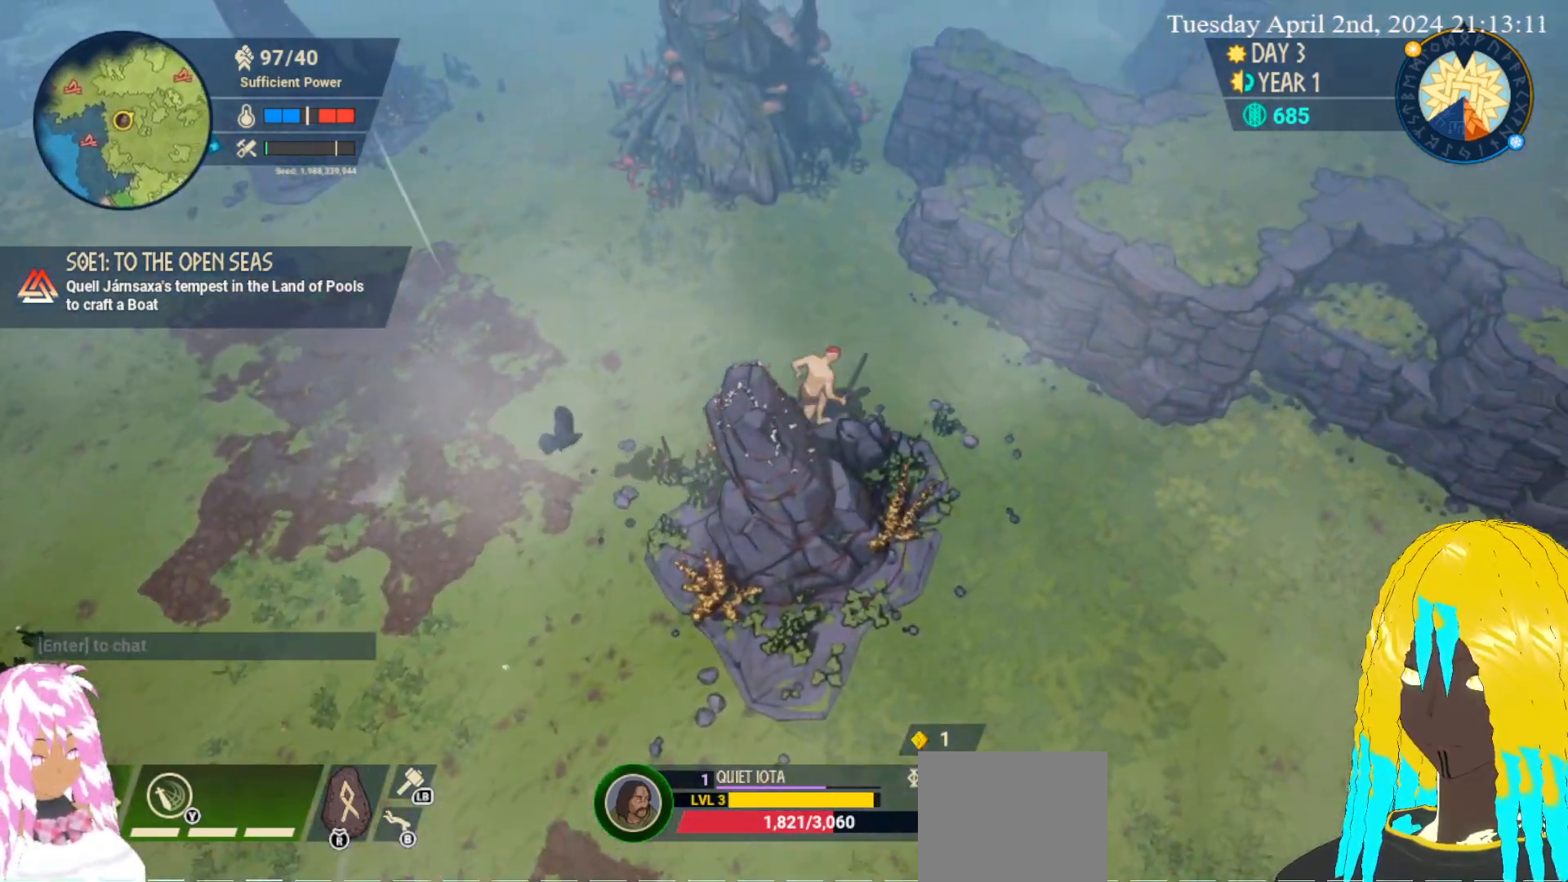
{"buttons": [], "left_stick": "down-right", "right_stick": "center", "events": [[367, "left_stick", "down-right"]]}
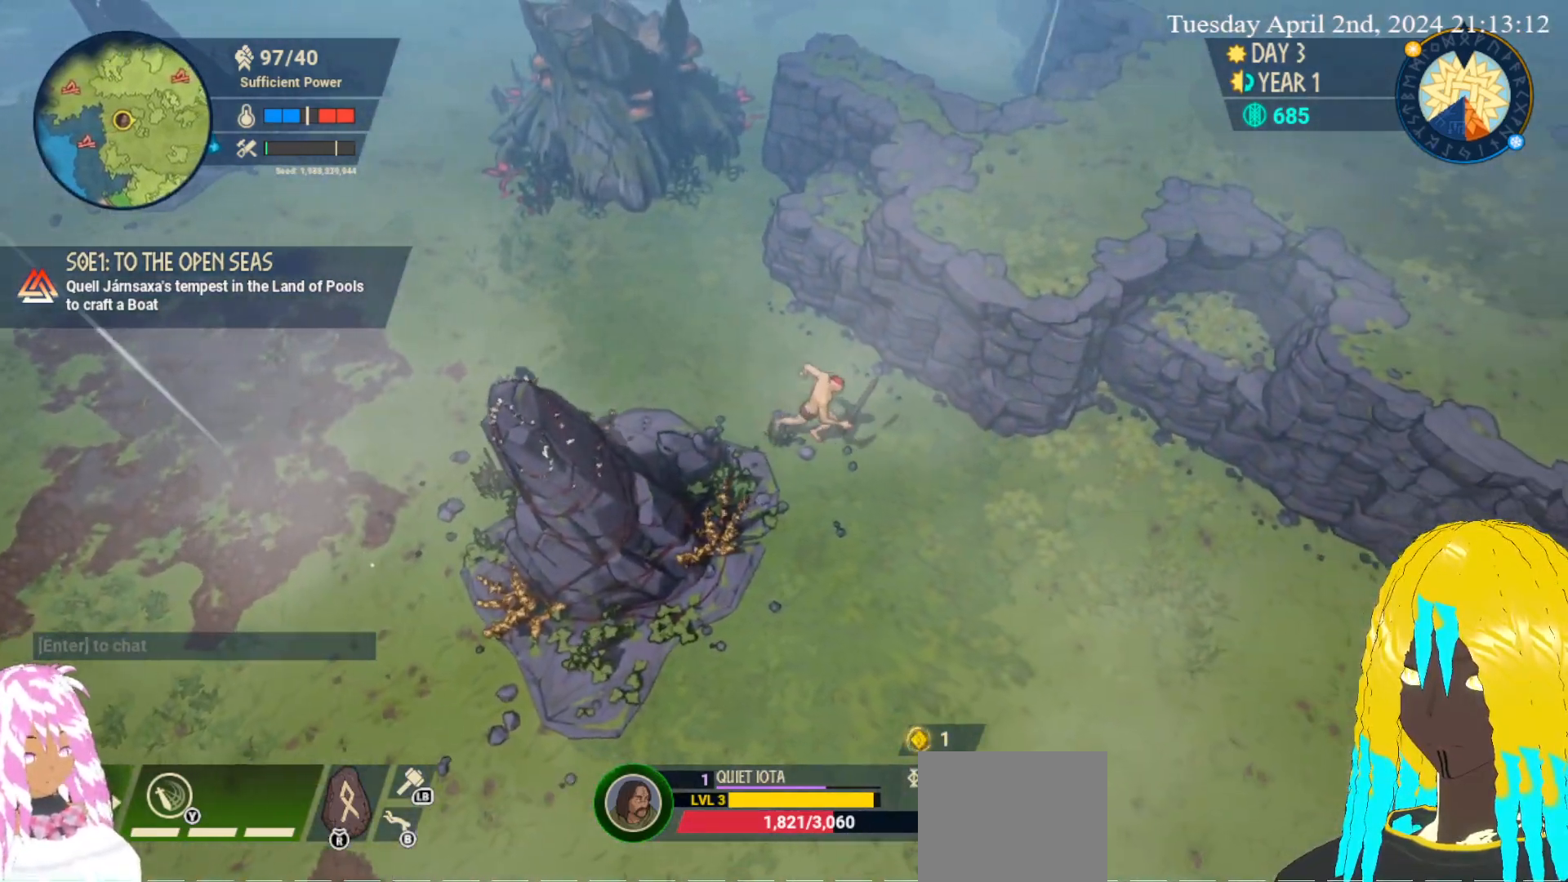
{"buttons": [], "left_stick": "up", "right_stick": "center", "events": [[117, "left_stick", "down"], [217, "CROSS", "down"], [317, "CROSS", "up"], [317, "left_stick", "up-left"], [483, "left_stick", "up"]]}
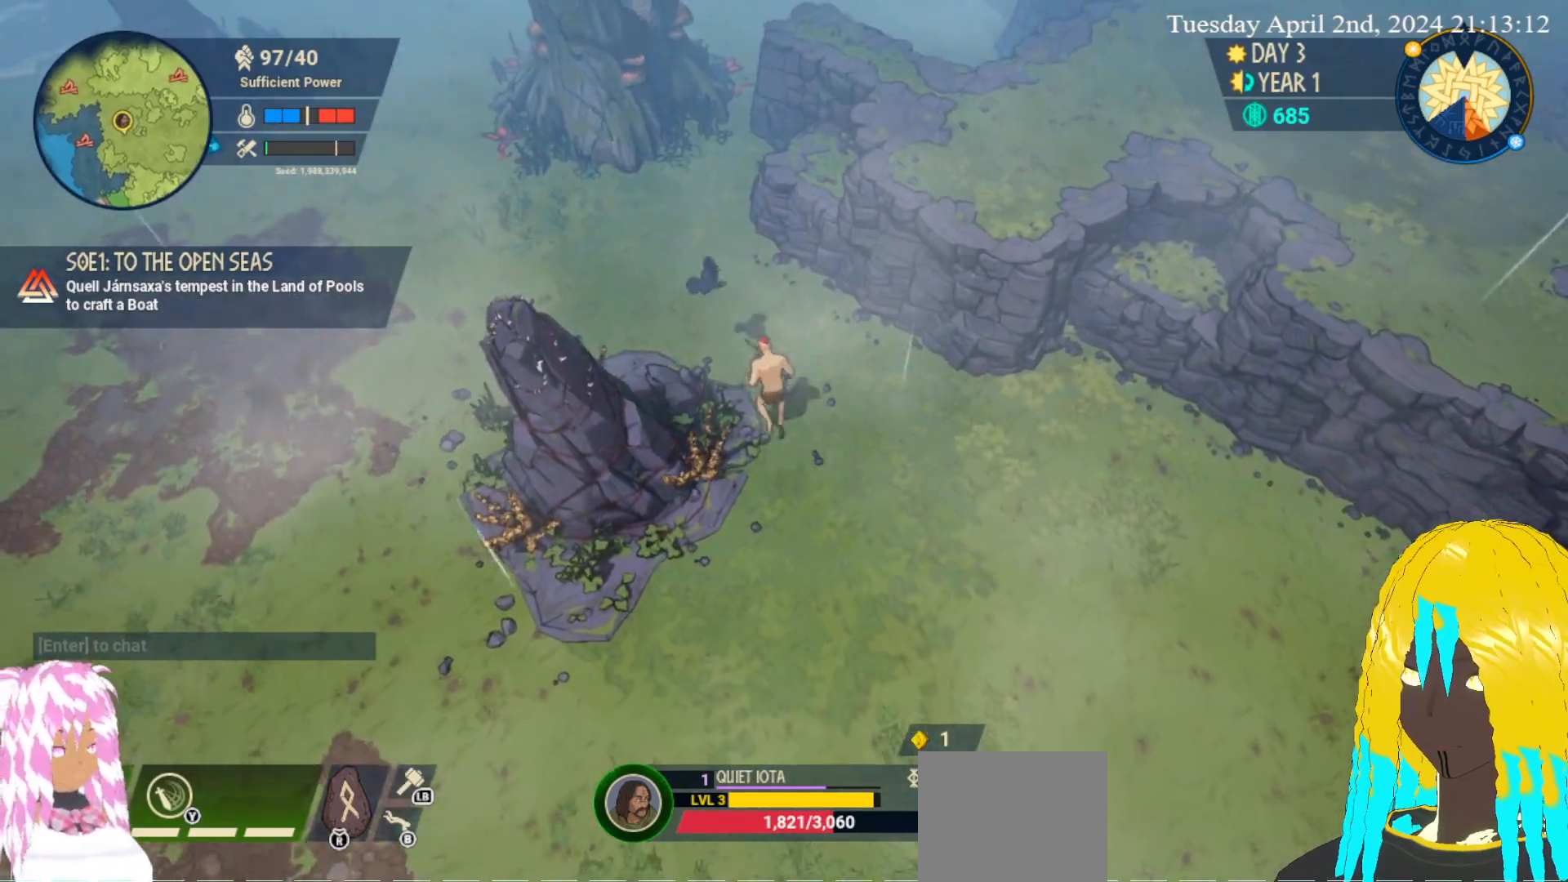
{"buttons": [], "left_stick": "down", "right_stick": "center", "events": [[33, "CROSS", "down"], [150, "CROSS", "up"], [183, "left_stick", "right"], [200, "CROSS", "down"], [233, "left_stick", "down-right"], [300, "CROSS", "up"], [383, "left_stick", "down"]]}
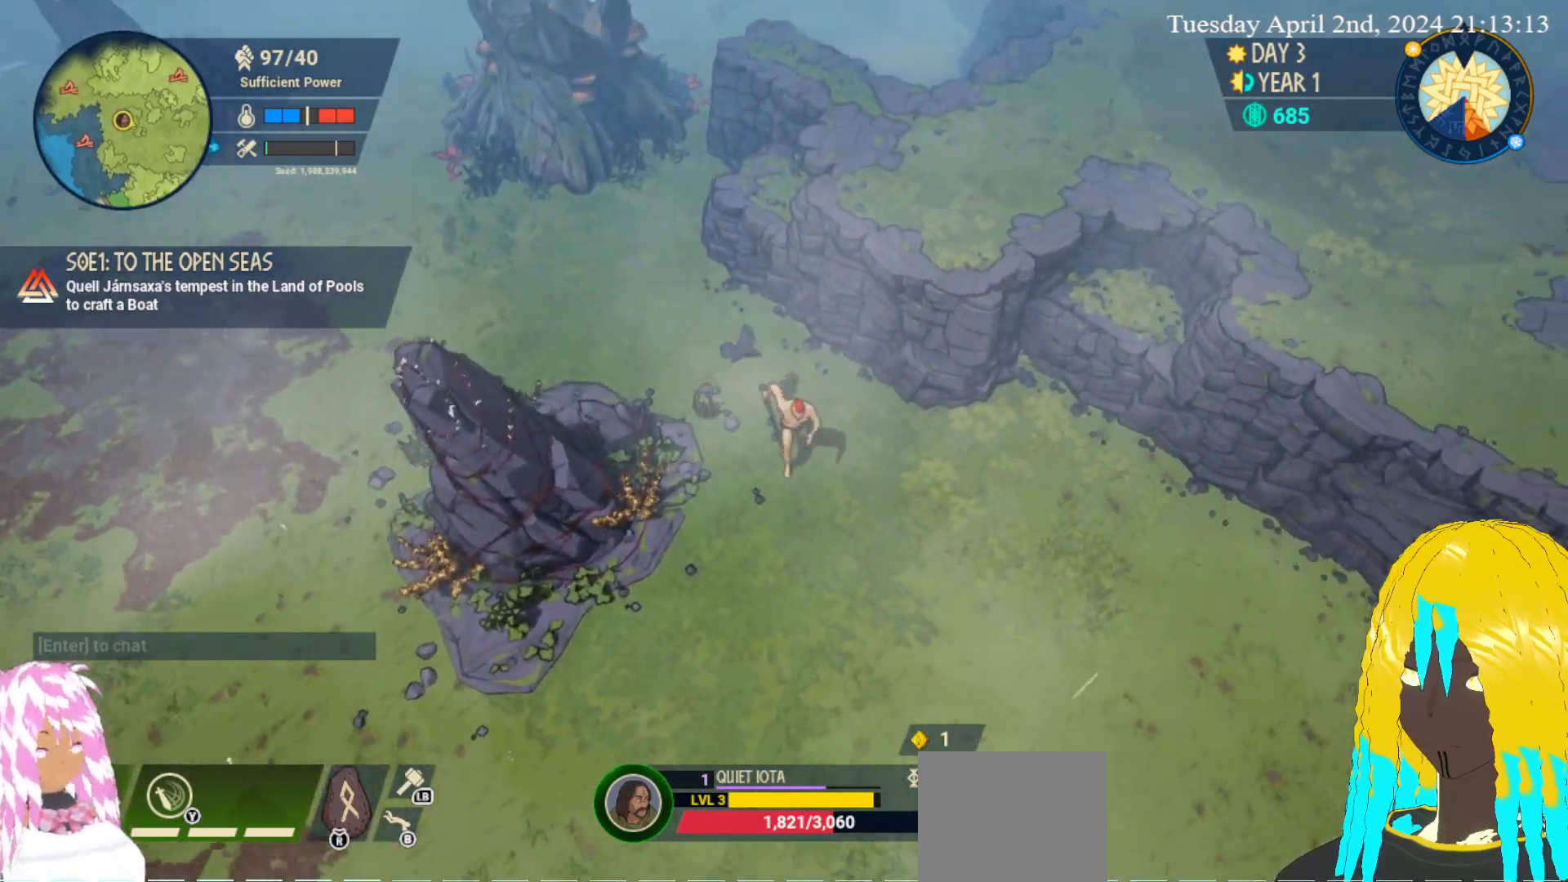
{"buttons": [], "left_stick": "down", "right_stick": "center", "events": []}
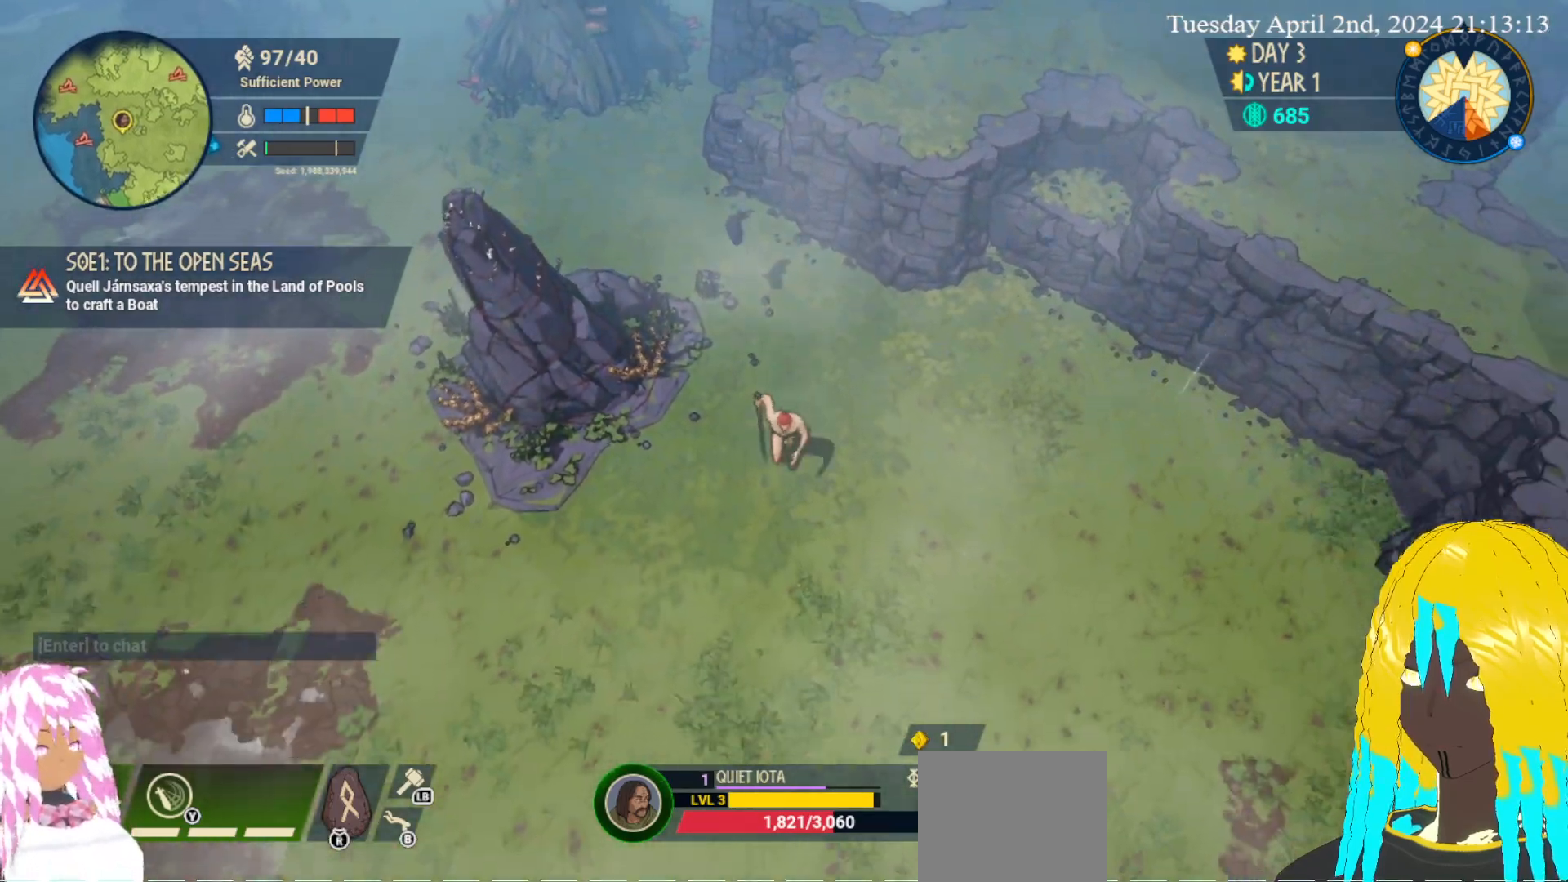
{"buttons": [], "left_stick": "down", "right_stick": "center", "events": []}
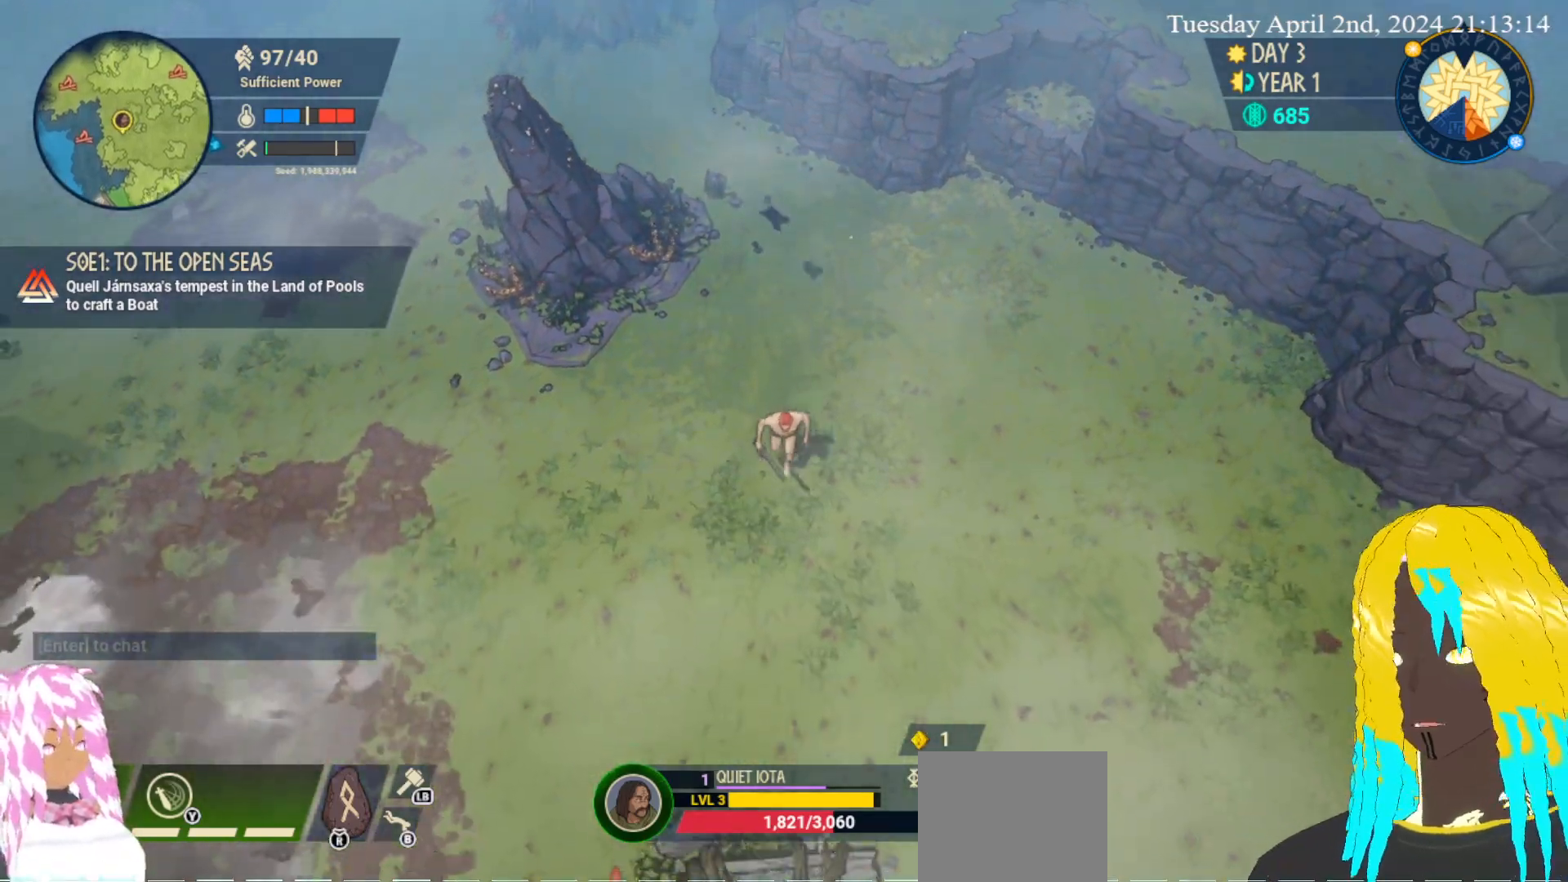
{"buttons": [], "left_stick": "down", "right_stick": "center", "events": []}
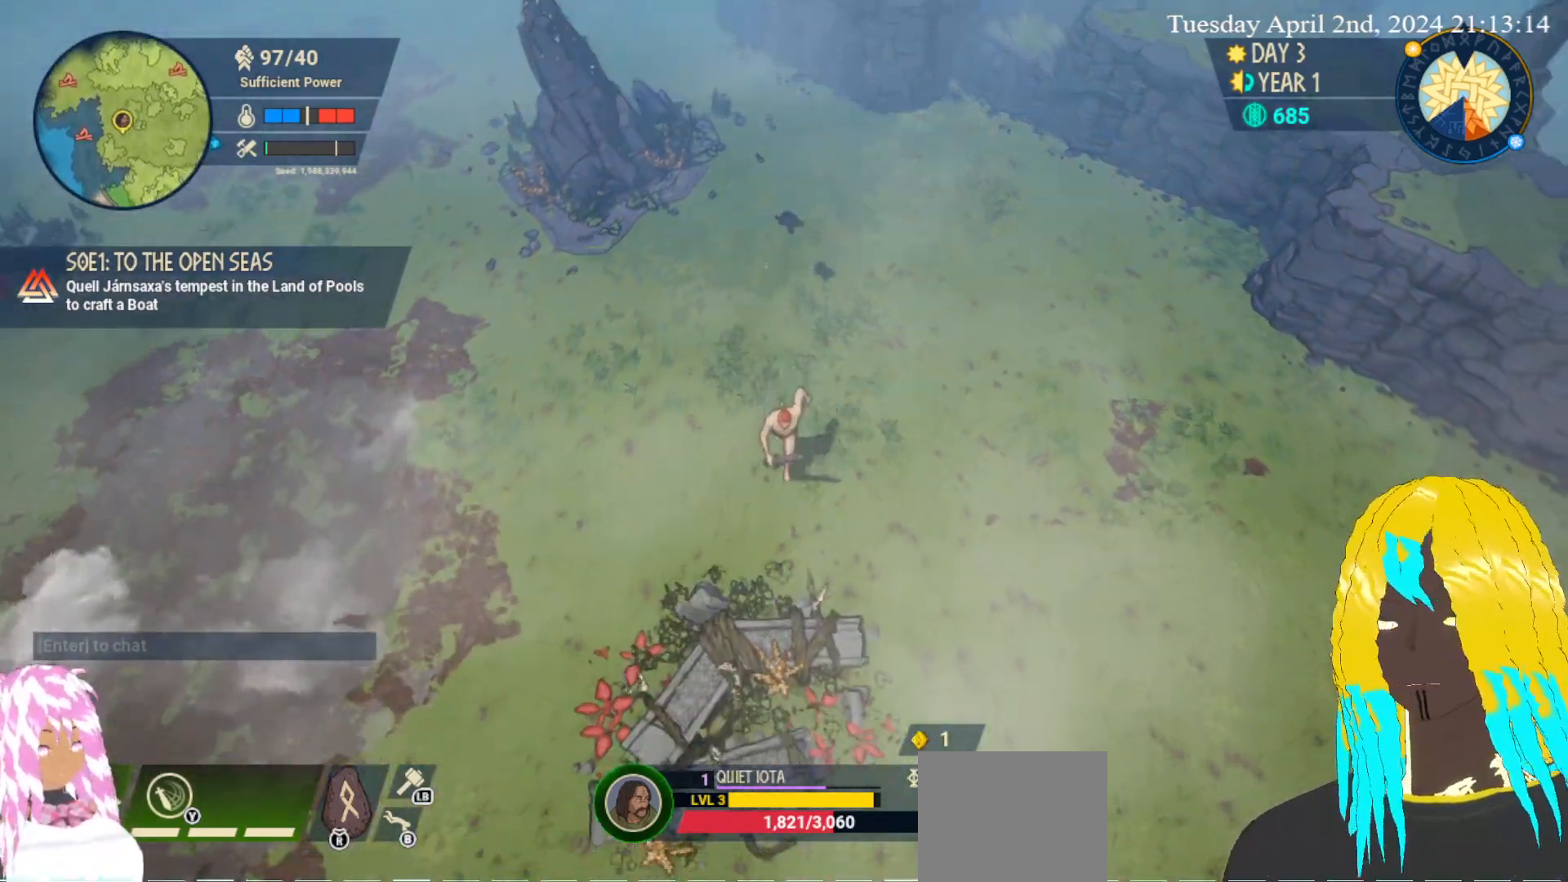
{"buttons": [], "left_stick": "down-left", "right_stick": "center", "events": [[483, "left_stick", "down-left"]]}
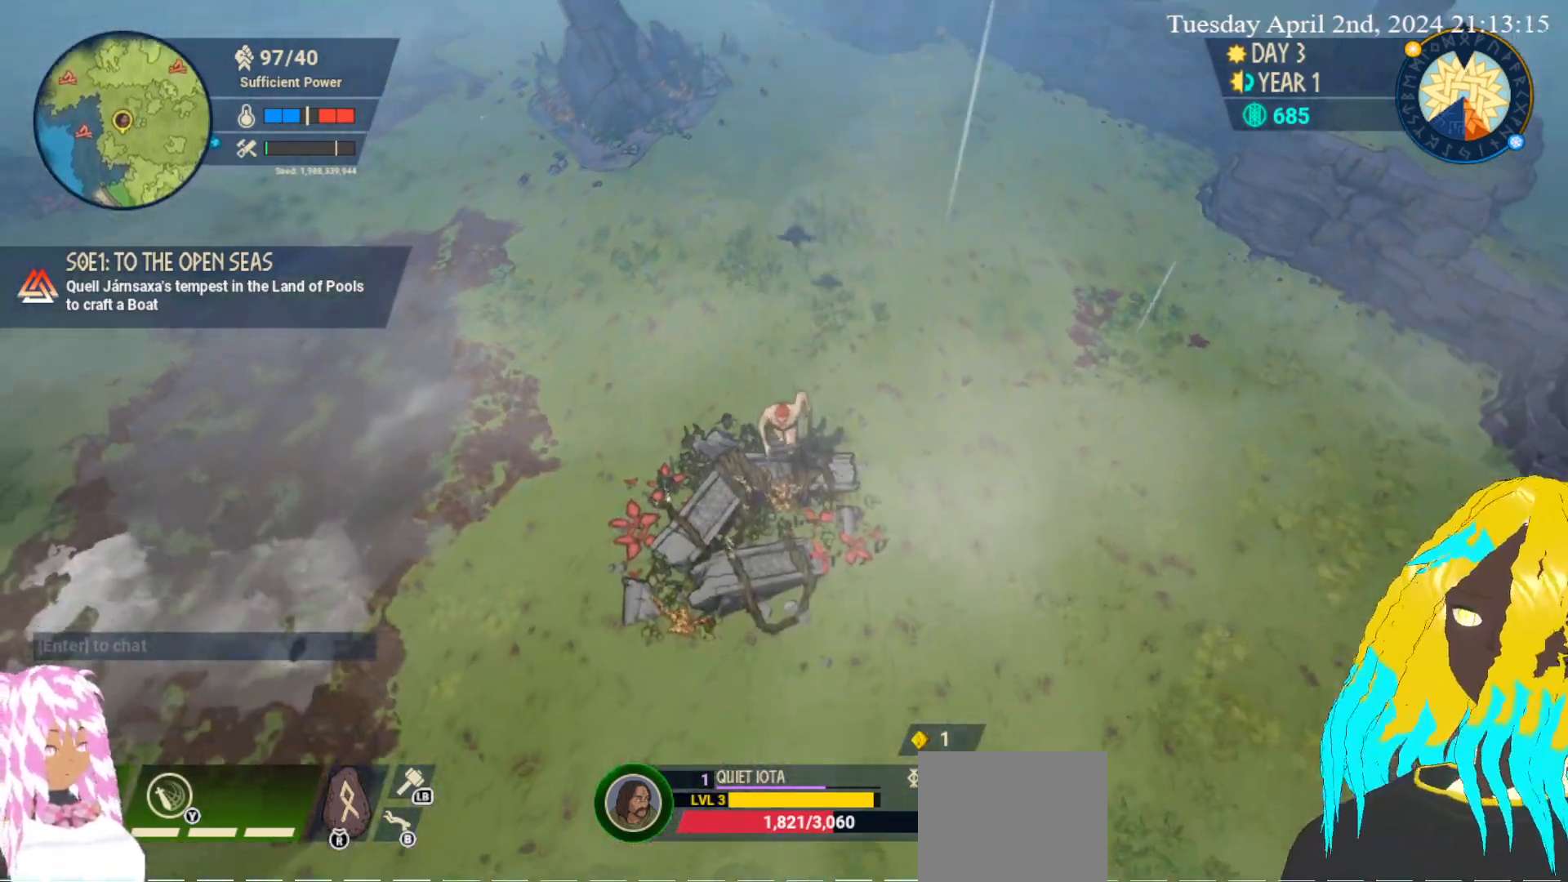
{"buttons": [], "left_stick": "down-left", "right_stick": "center", "events": [[233, "CROSS", "down"], [350, "CROSS", "up"]]}
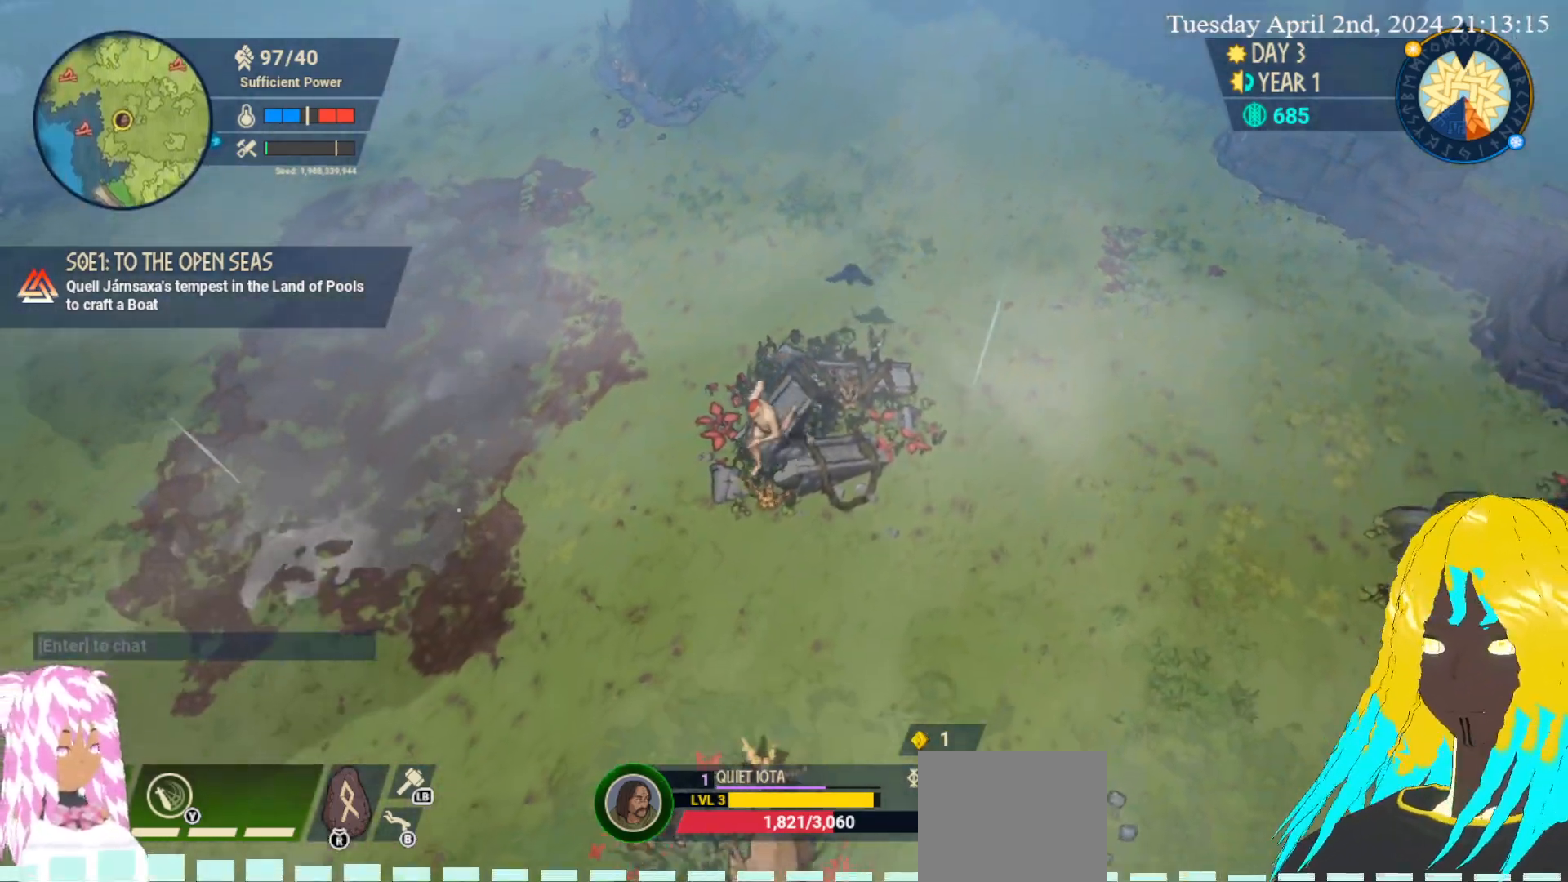
{"buttons": [], "left_stick": "down", "right_stick": "center", "events": [[217, "left_stick", "down"]]}
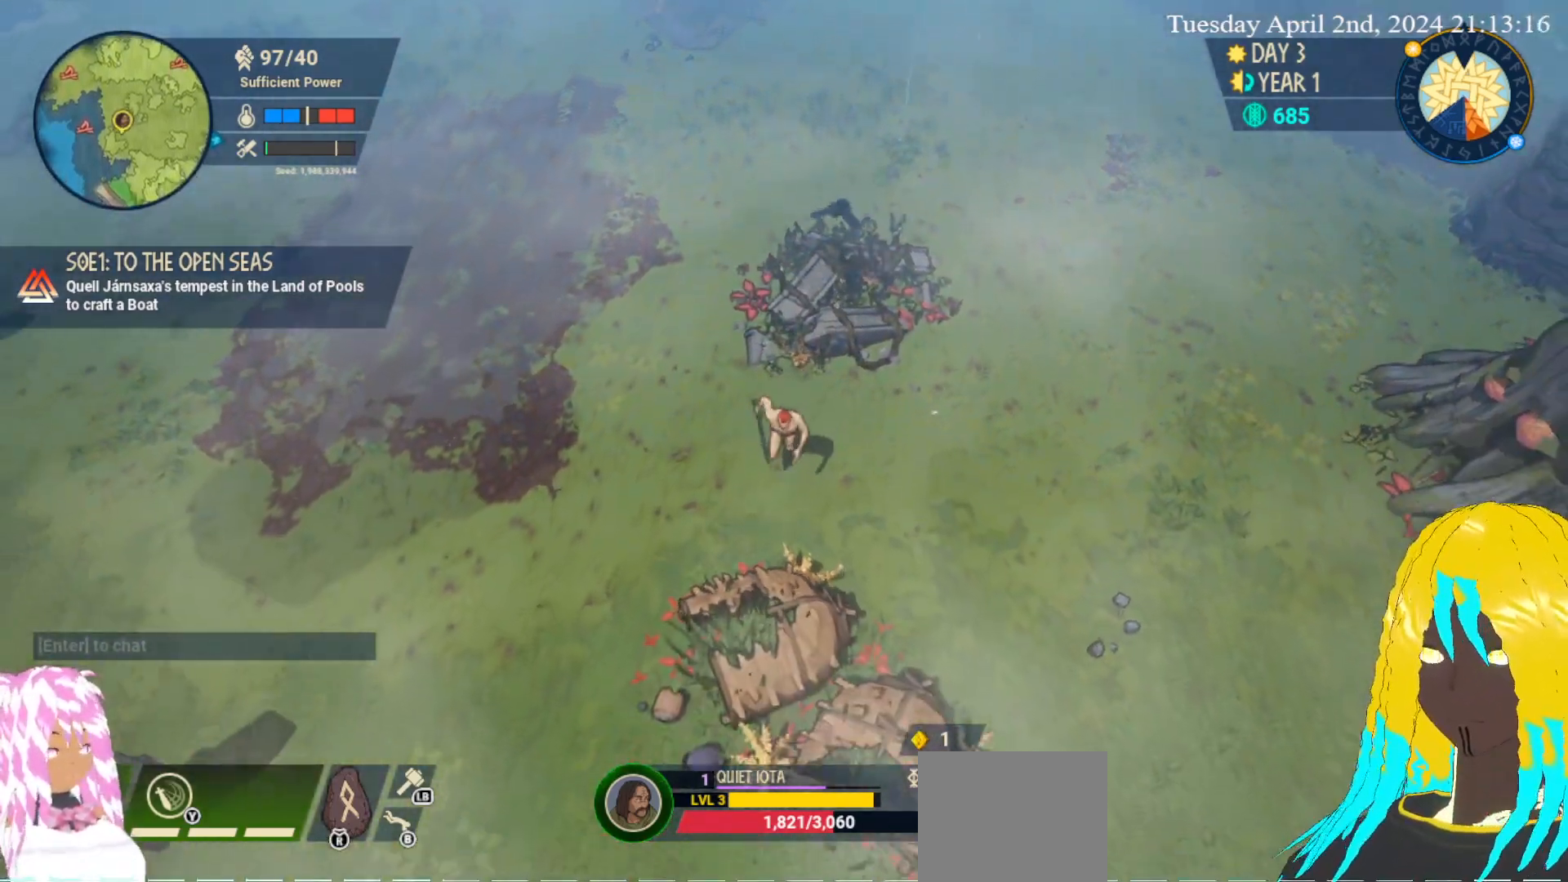
{"buttons": [], "left_stick": "down-right", "right_stick": "center", "events": [[333, "left_stick", "down-right"]]}
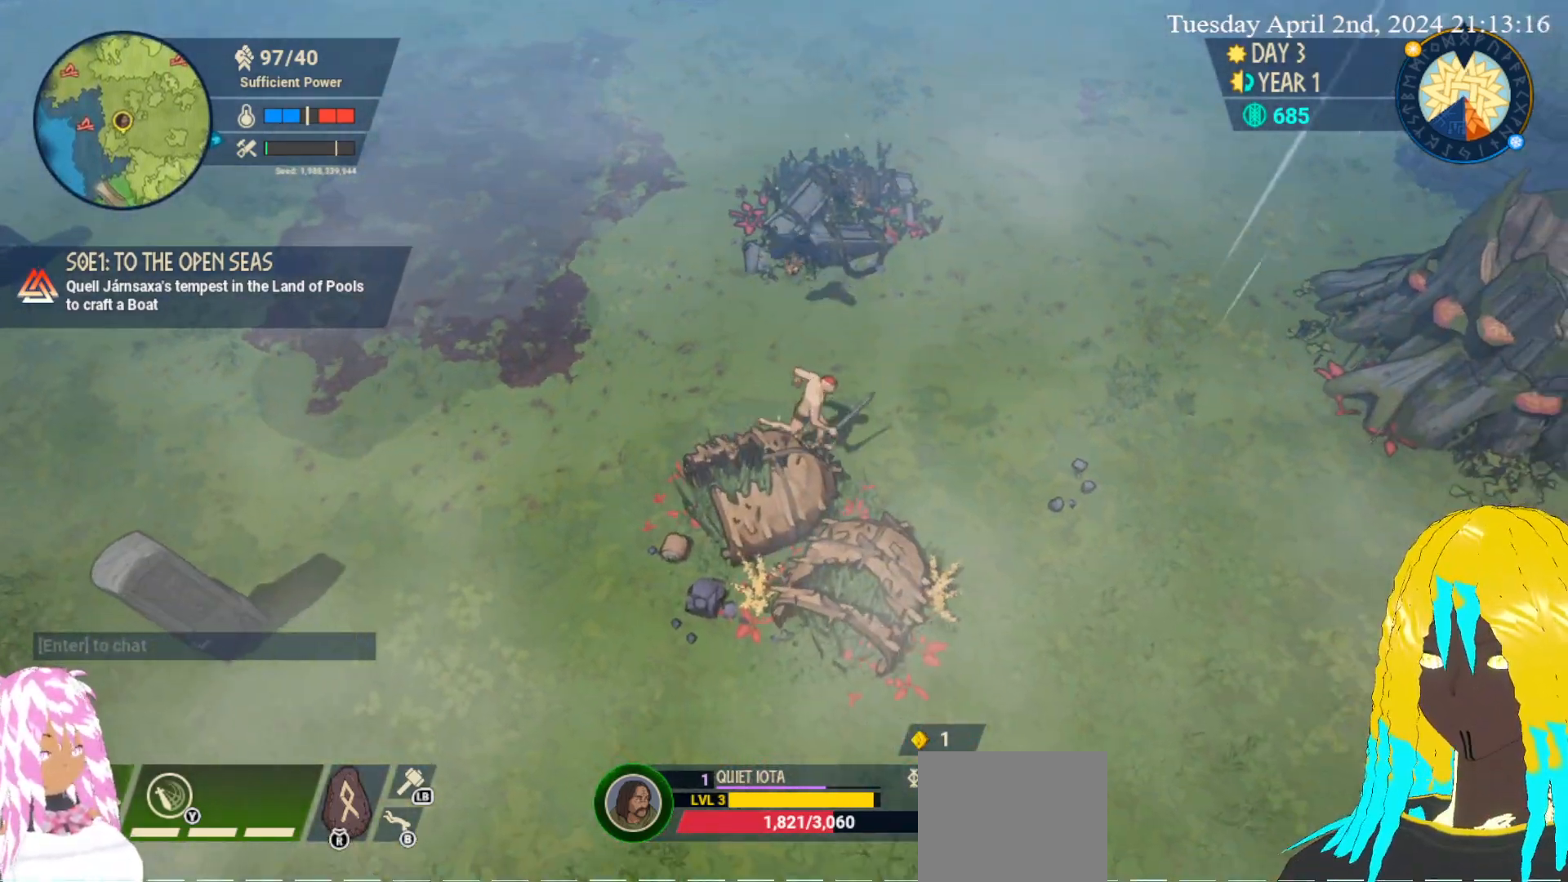
{"buttons": [], "left_stick": "down-right", "right_stick": "center", "events": []}
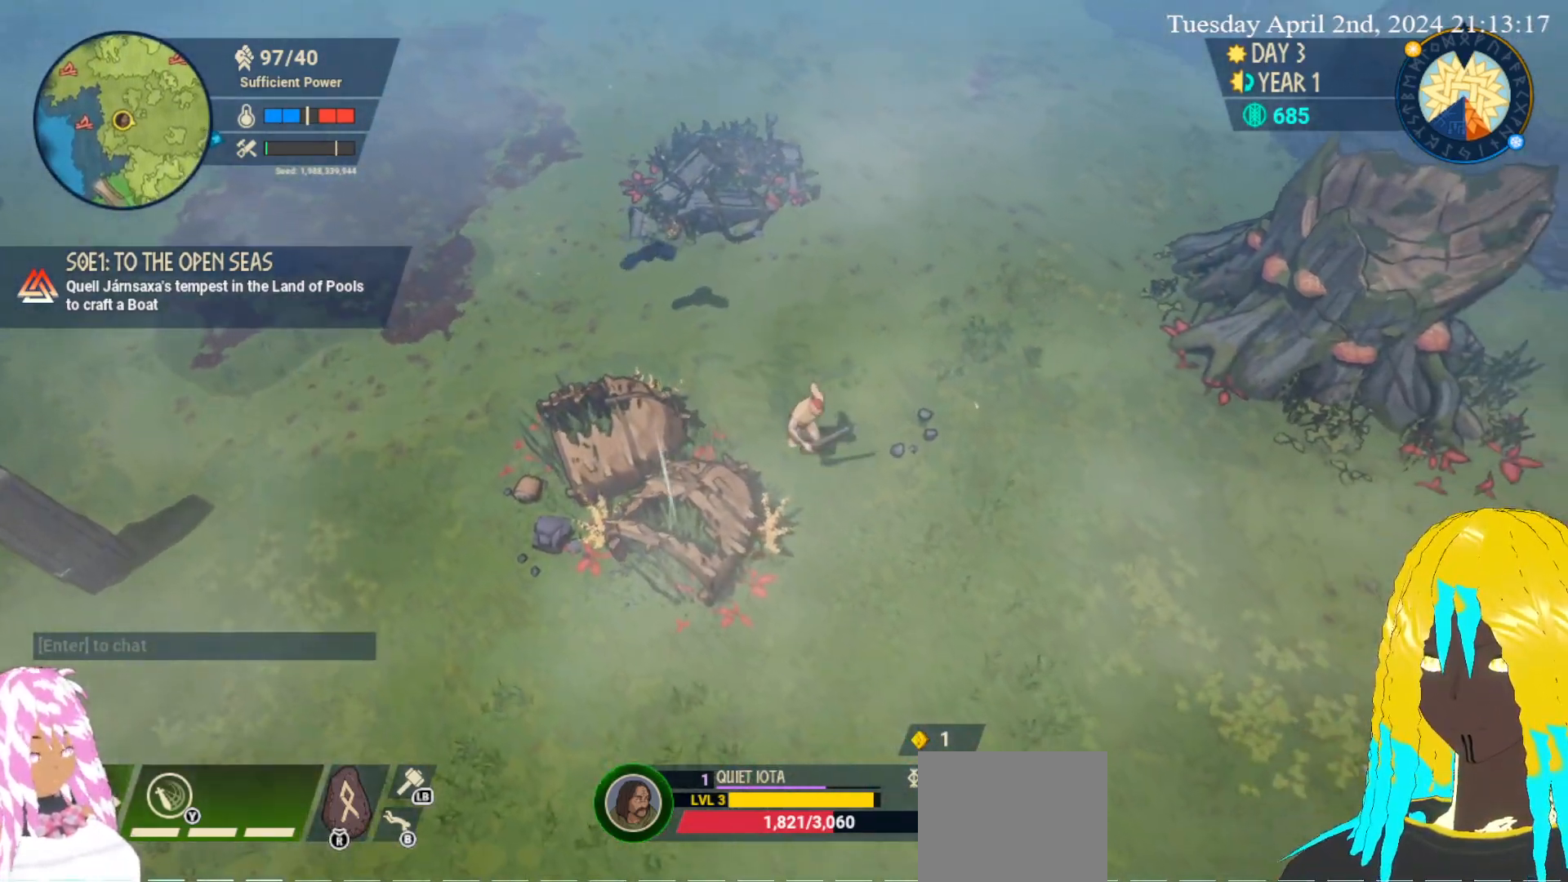
{"buttons": [], "left_stick": "down", "right_stick": "center", "events": [[33, "left_stick", "down"]]}
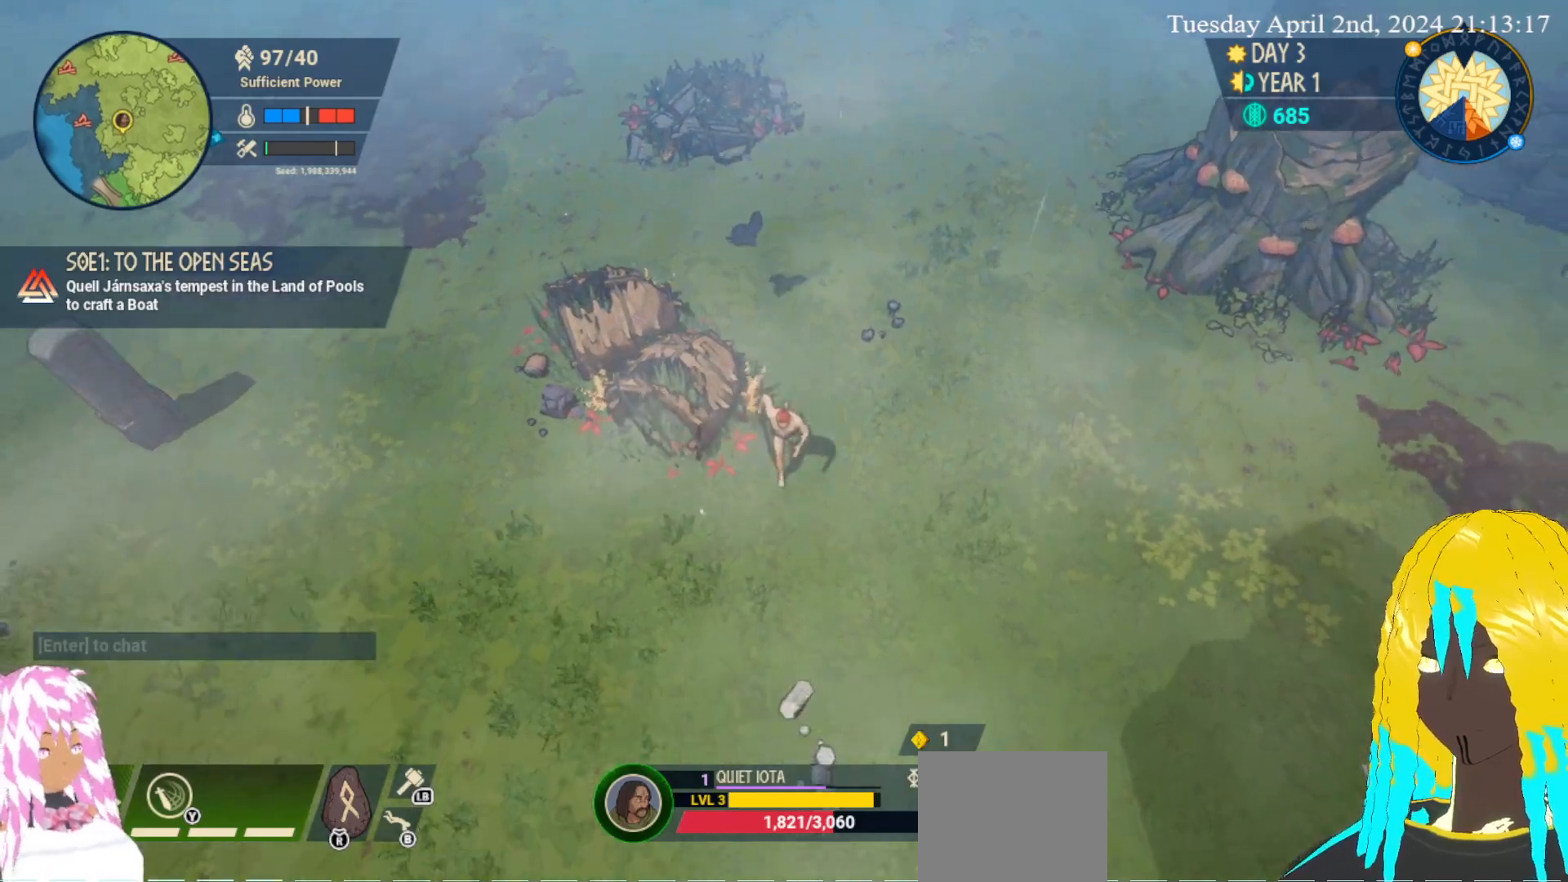
{"buttons": [], "left_stick": "down-left", "right_stick": "center", "events": [[50, "left_stick", "down-left"]]}
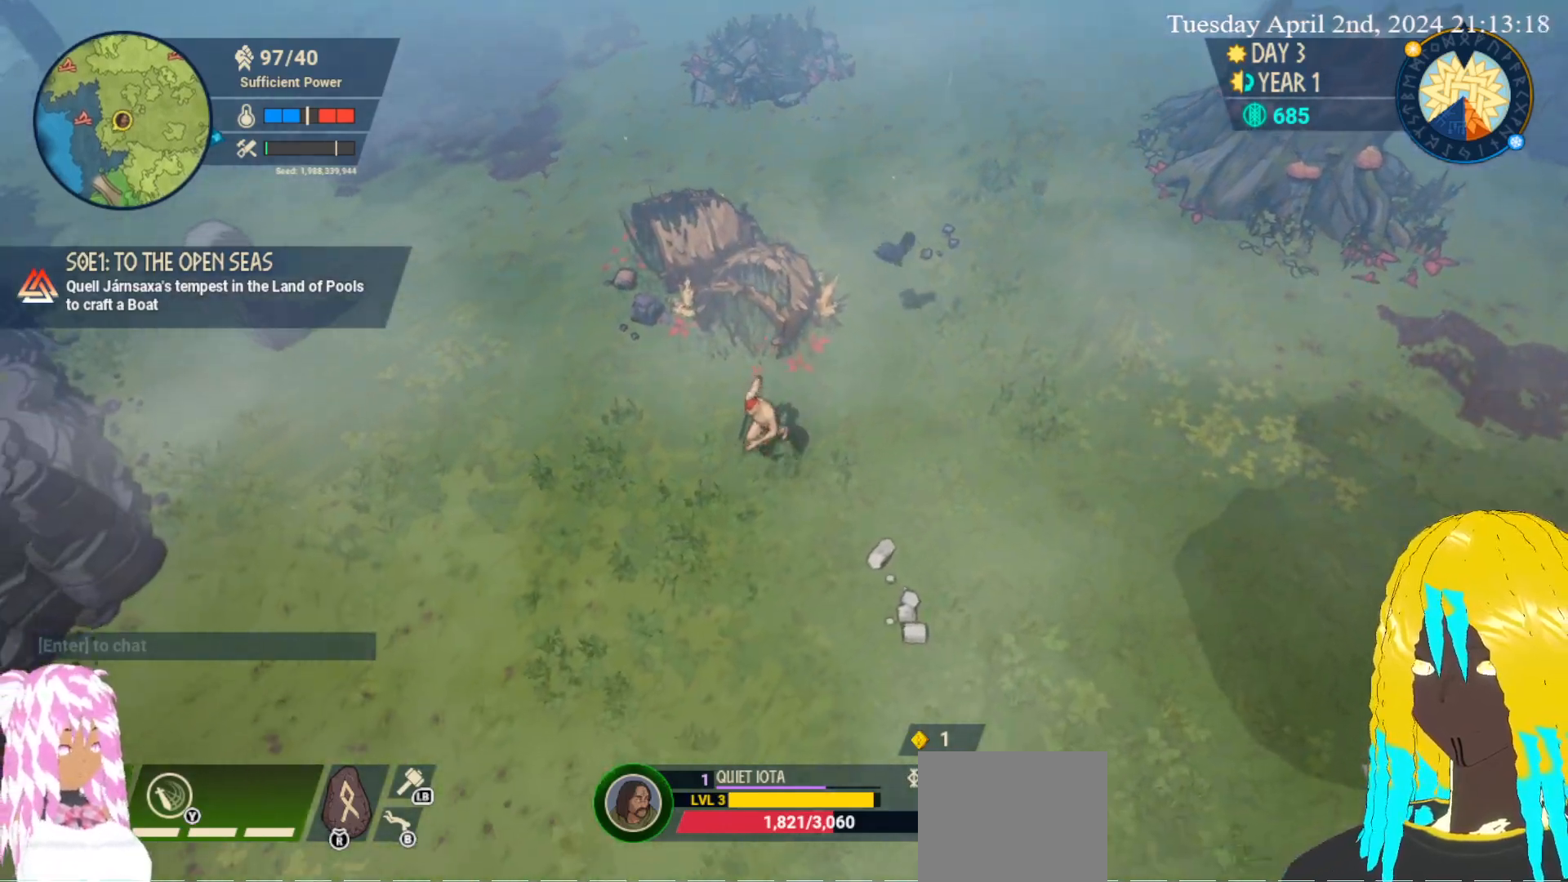
{"buttons": [], "left_stick": "down-left", "right_stick": "center", "events": []}
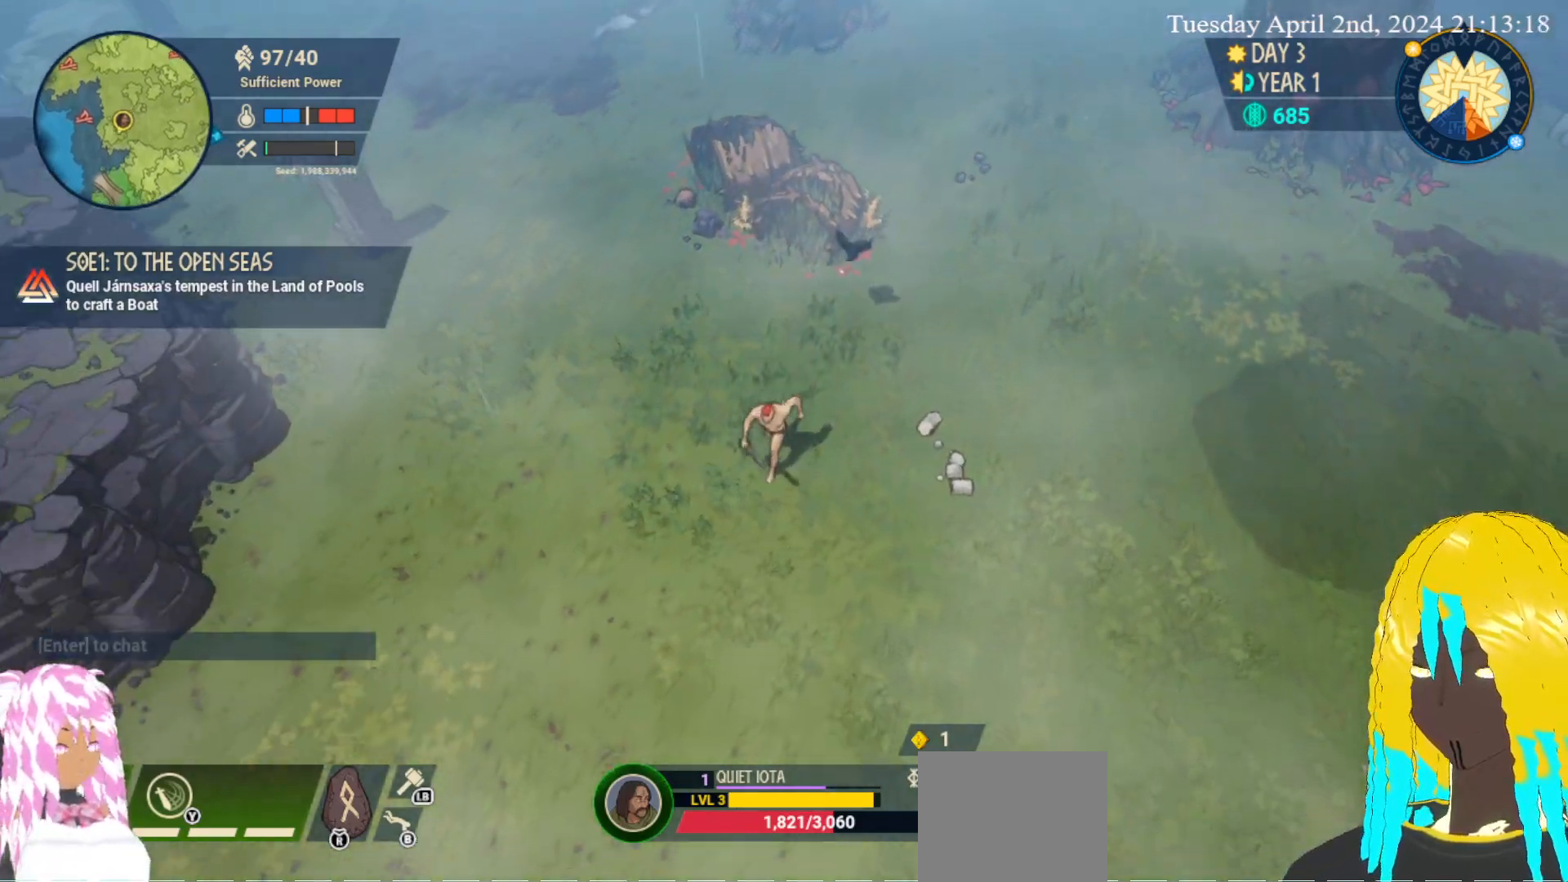
{"buttons": [], "left_stick": "down", "right_stick": "center", "events": [[233, "left_stick", "down"]]}
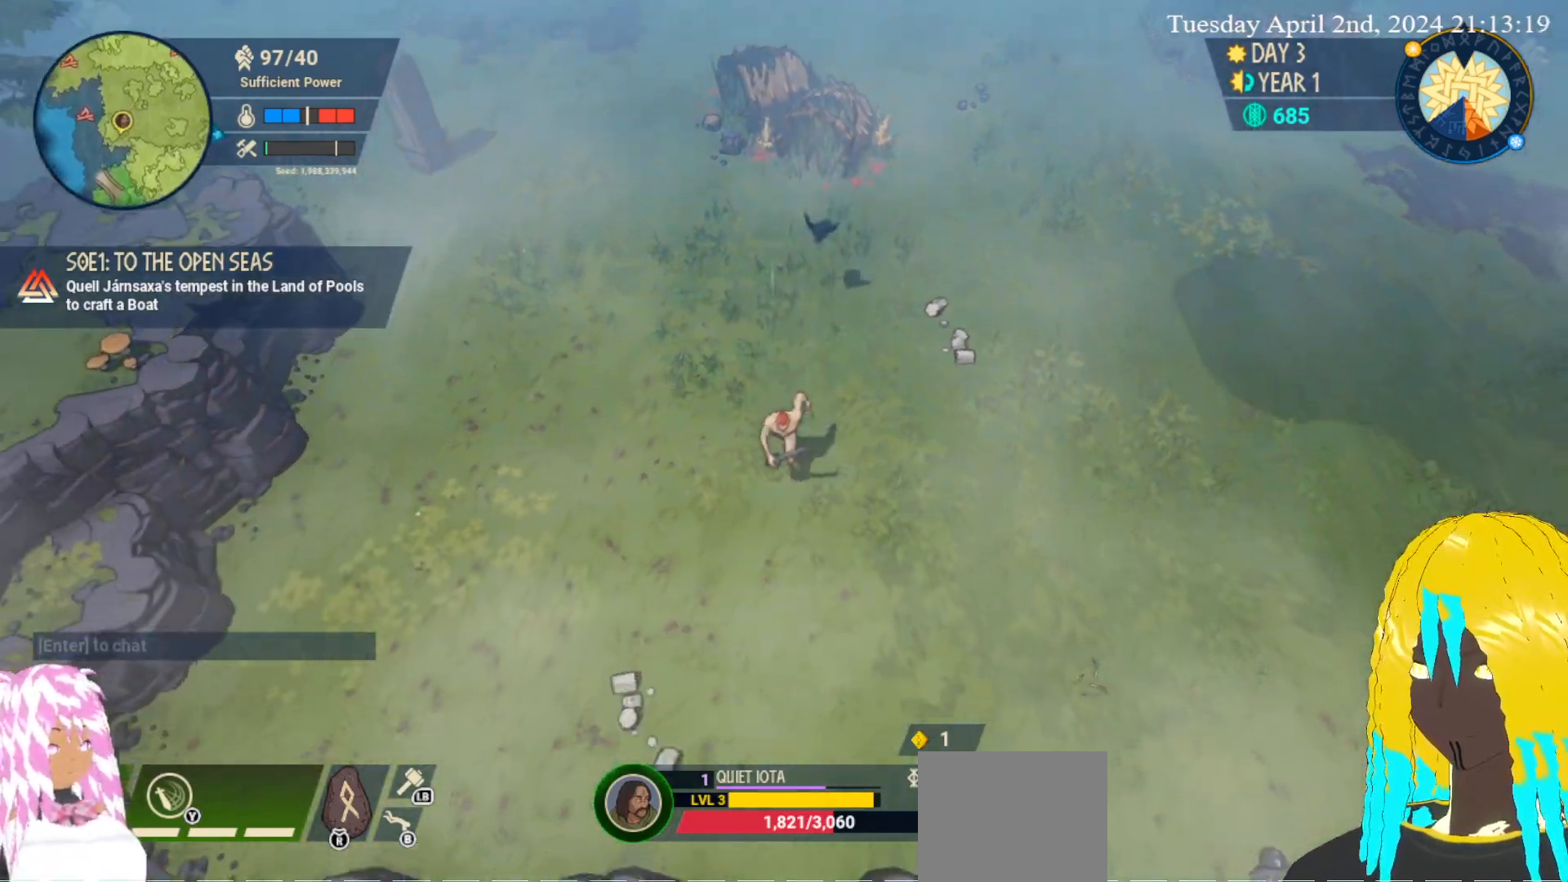
{"buttons": [], "left_stick": "down-right", "right_stick": "center", "events": [[400, "left_stick", "down-right"]]}
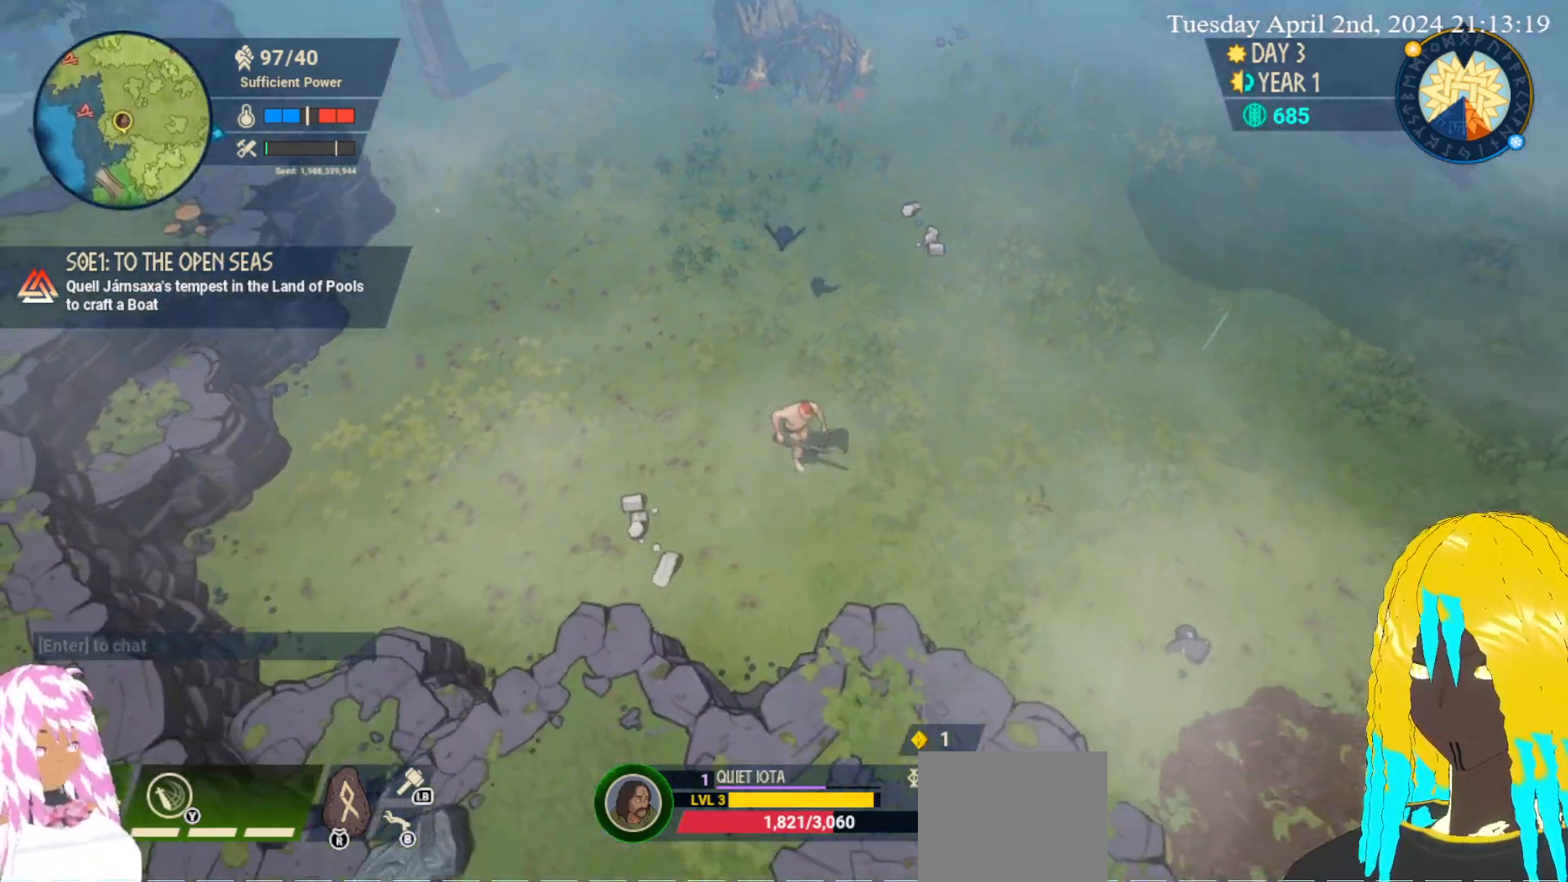
{"buttons": [], "left_stick": "down-right", "right_stick": "center", "events": []}
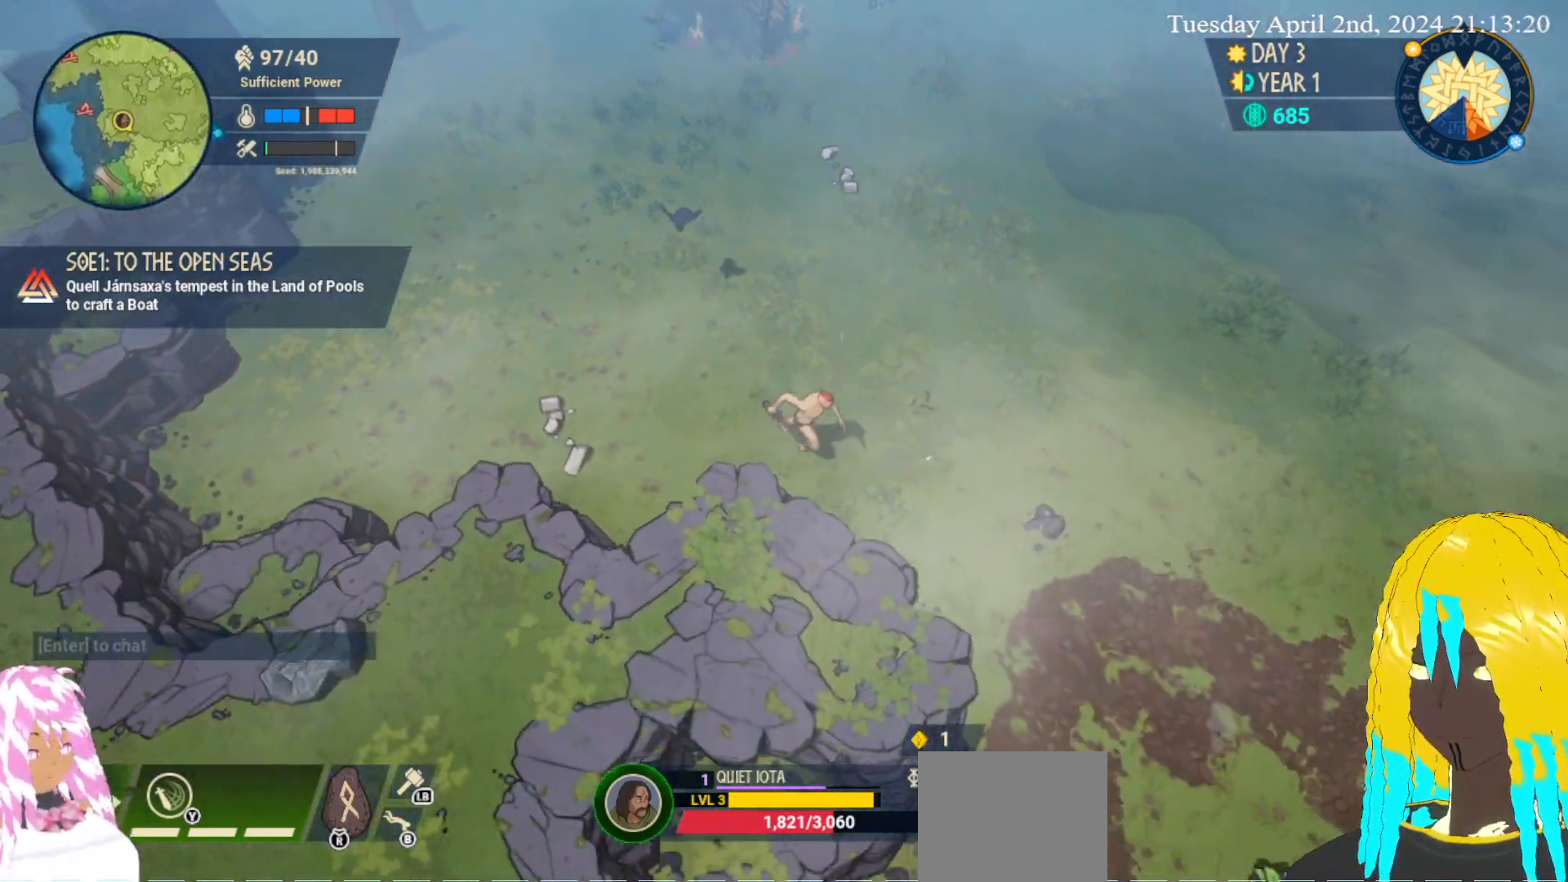
{"buttons": [], "left_stick": "down-right", "right_stick": "center", "events": []}
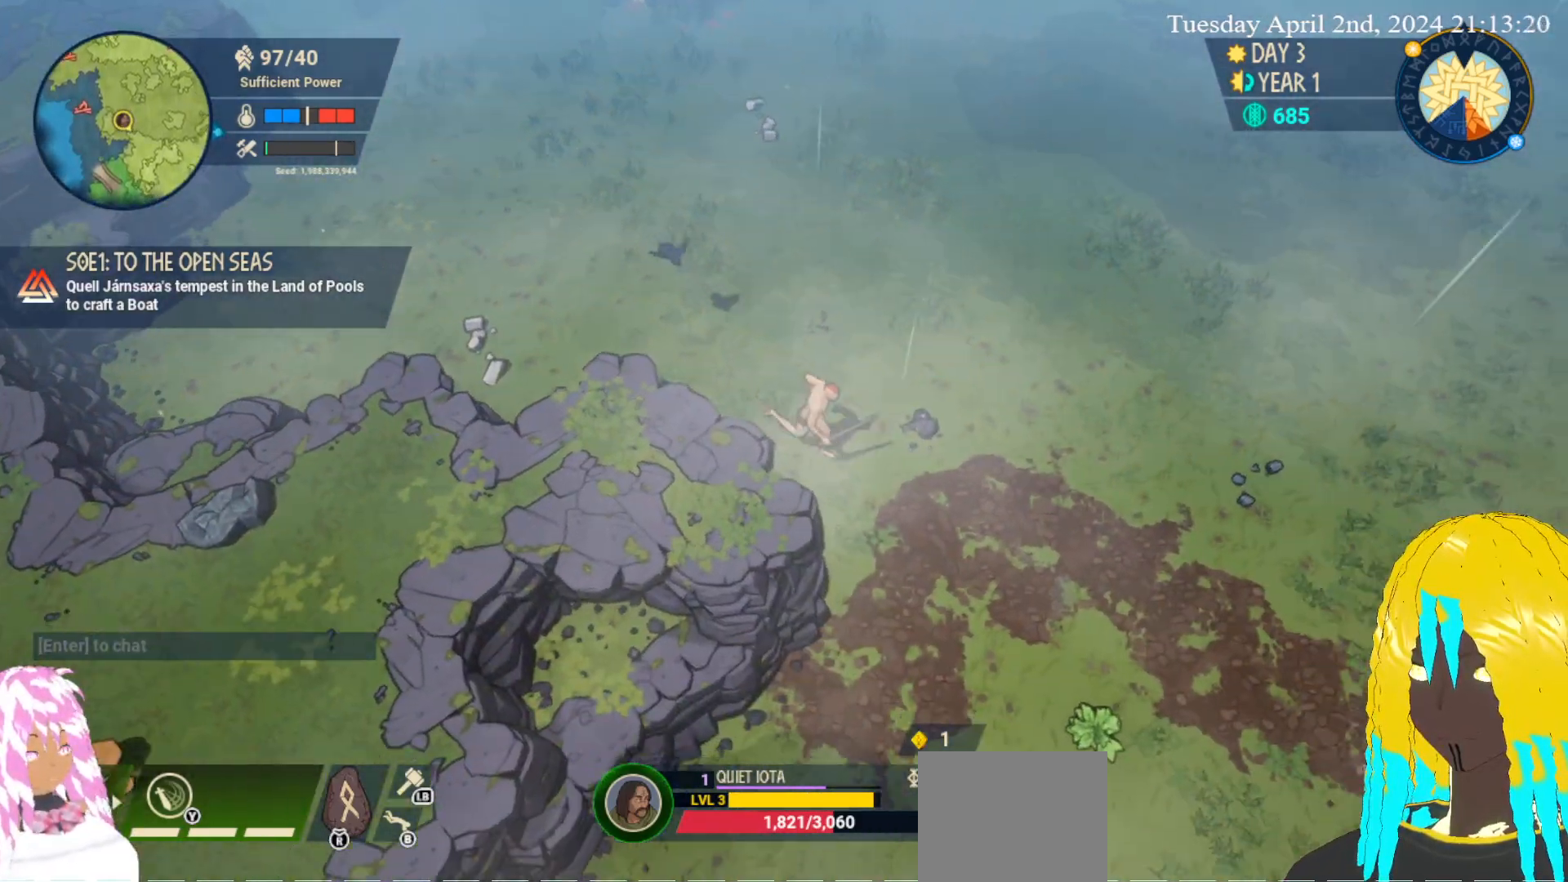
{"buttons": [], "left_stick": "down-right", "right_stick": "center", "events": []}
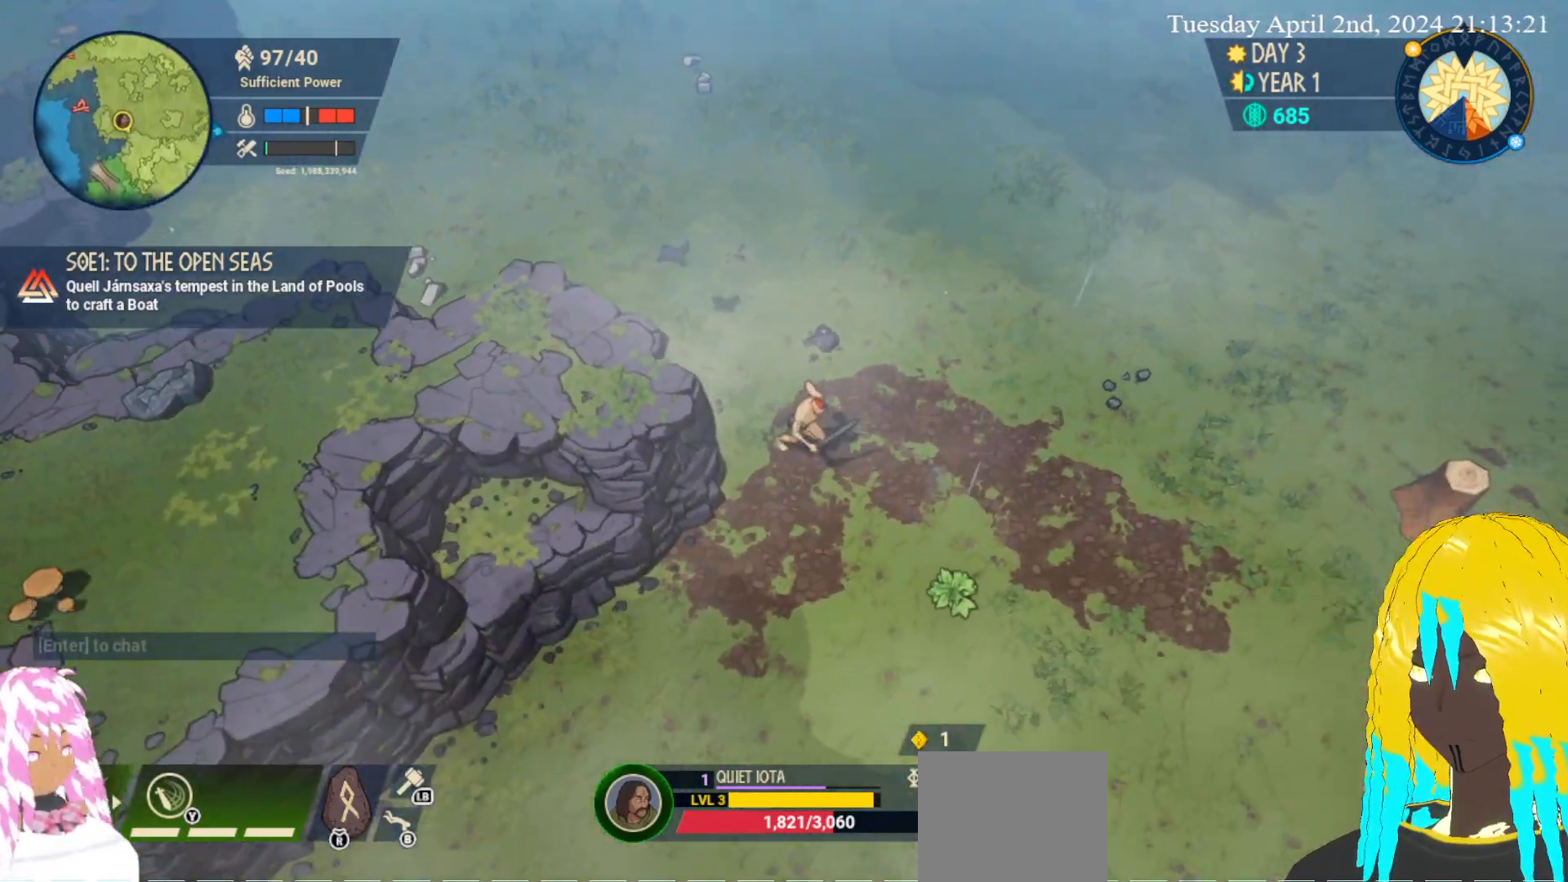
{"buttons": ["CROSS"], "left_stick": "down-right", "right_stick": "center", "events": [[400, "CROSS", "down"]]}
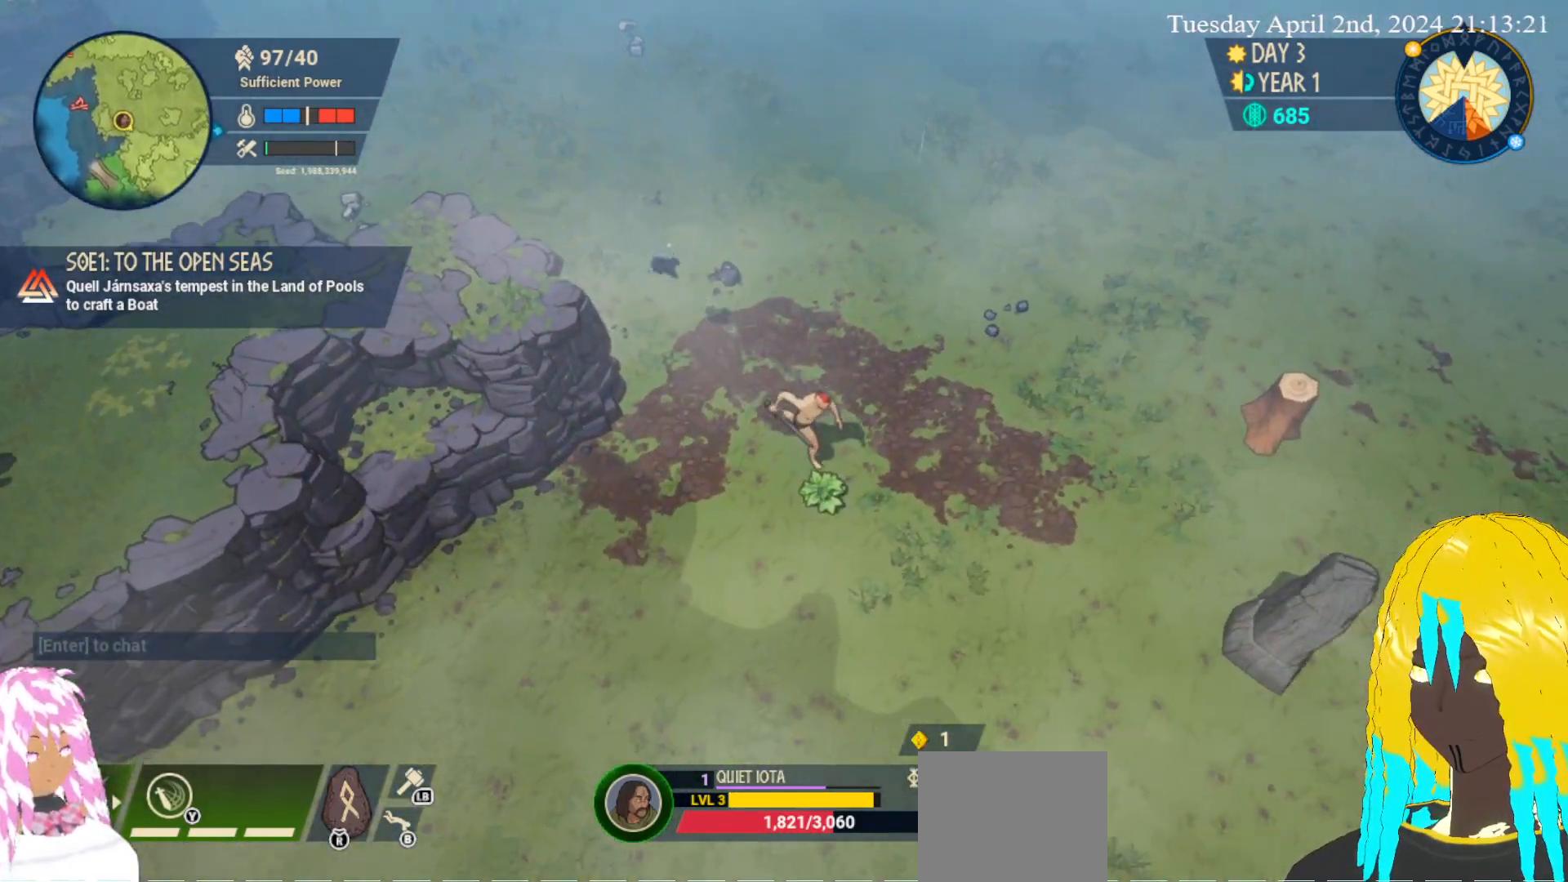
{"buttons": [], "left_stick": "down", "right_stick": "center", "events": [[33, "CROSS", "up"], [67, "left_stick", "down"], [83, "CROSS", "down"], [233, "CROSS", "up"]]}
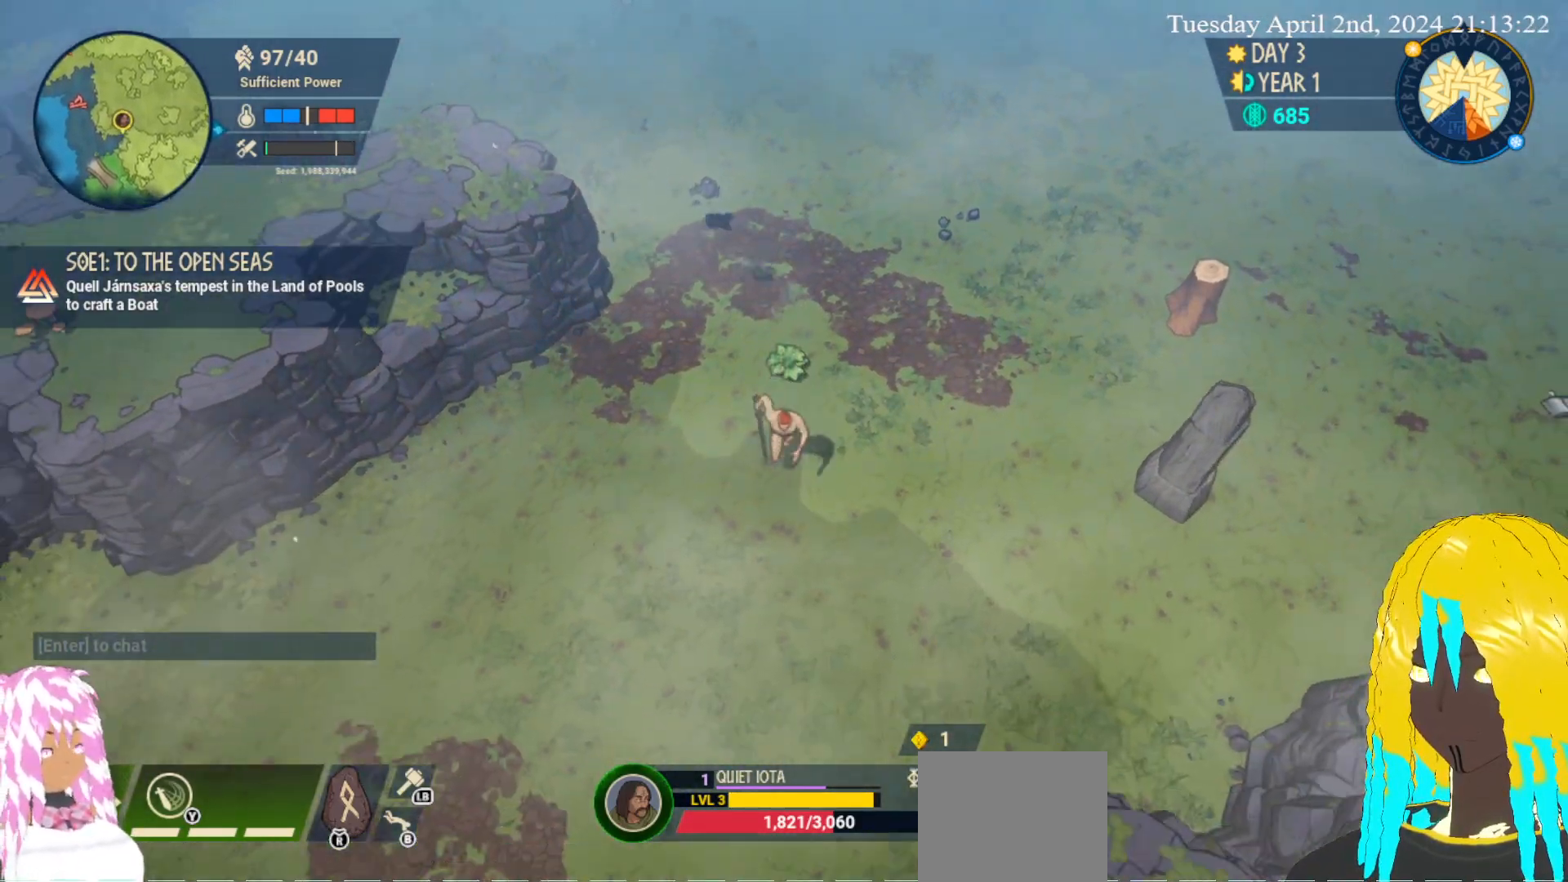
{"buttons": [], "left_stick": "down", "right_stick": "center", "events": []}
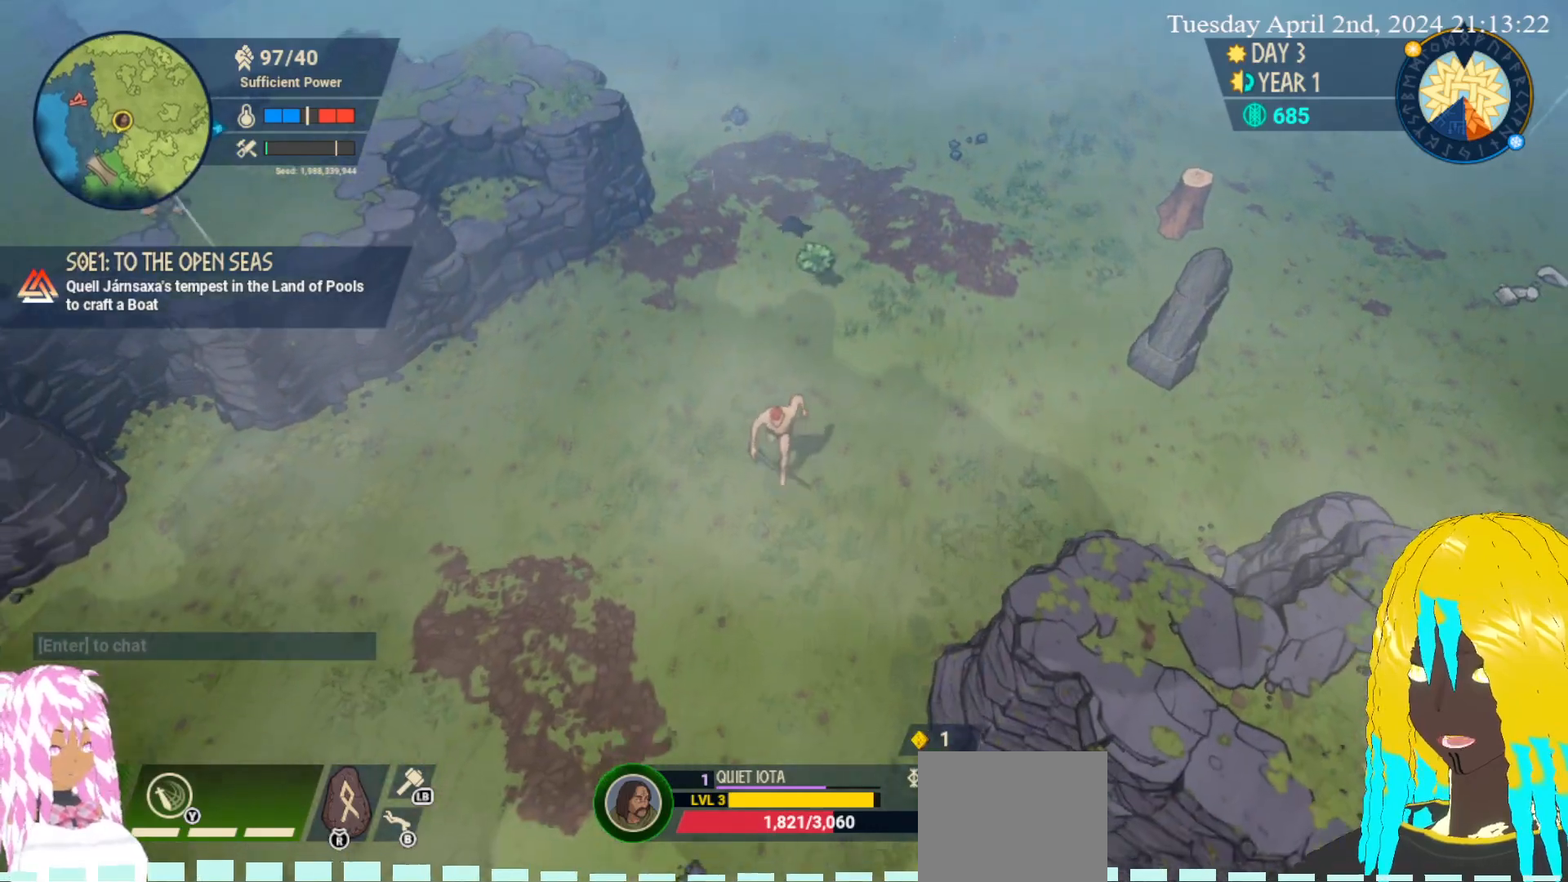
{"buttons": [], "left_stick": "down", "right_stick": "center", "events": []}